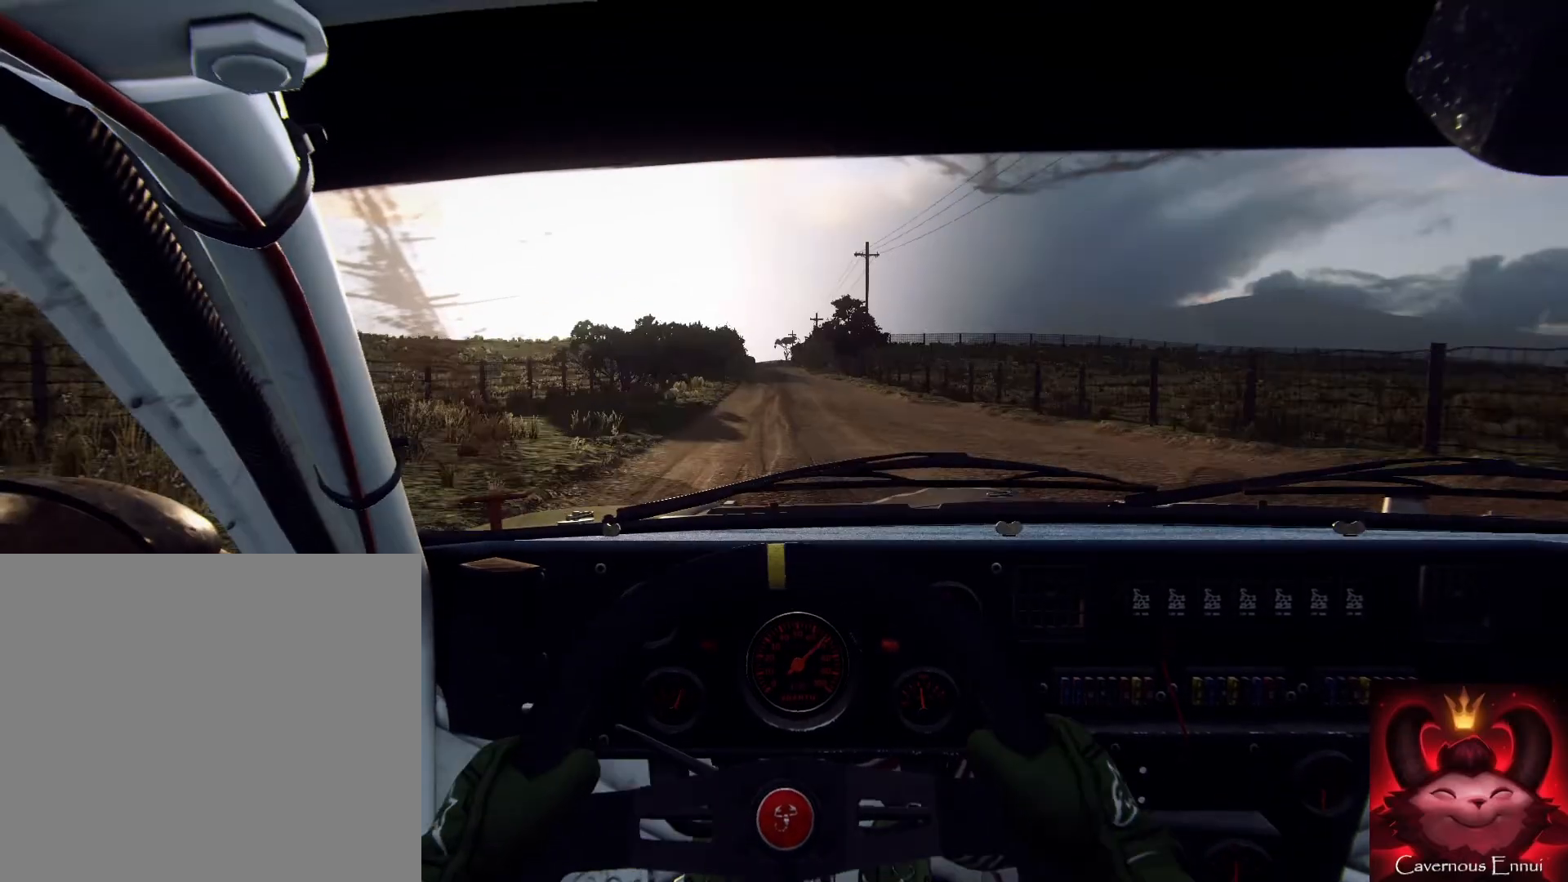
Gameplay with a controller (Xbox layout); each line is a JSON object with the inputs held at the frame after it. "events" lists button and stick changes between this image and that frame as [ms after this image, input, new state], when the widget could be followed in between.
{"buttons": [], "left_stick": "left", "right_stick": "up", "events": [[100, "left_stick", "right"], [200, "left_stick", "center"], [433, "left_stick", "left"]]}
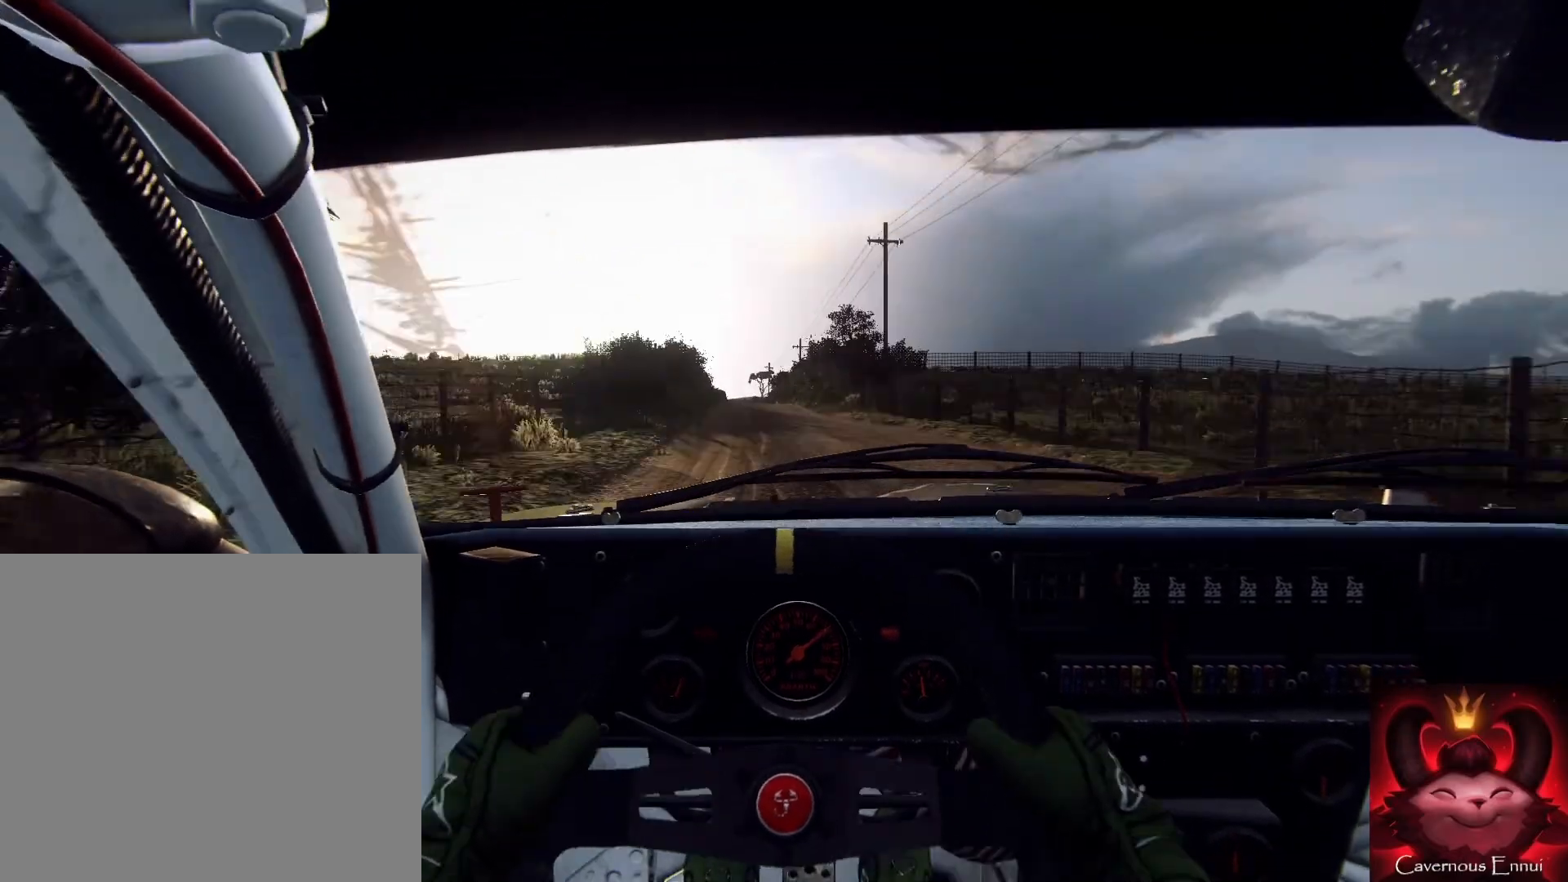
{"buttons": [], "left_stick": "center", "right_stick": "up", "events": [[167, "left_stick", "down"], [367, "left_stick", "left"], [500, "left_stick", "center"]]}
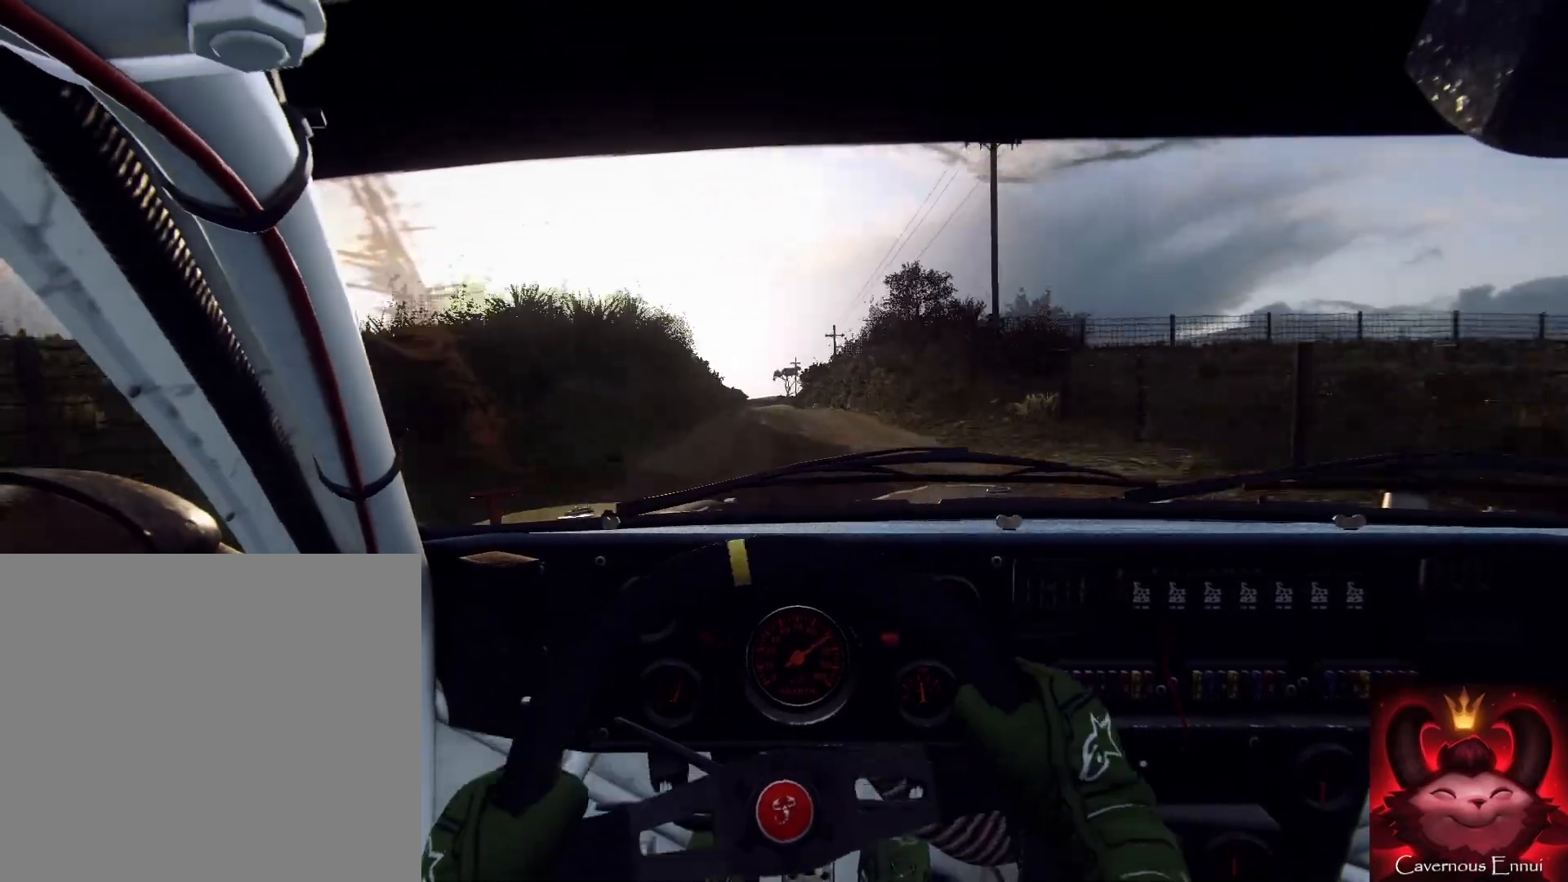
{"buttons": [], "left_stick": "center", "right_stick": "up", "events": [[267, "left_stick", "right"], [367, "left_stick", "center"]]}
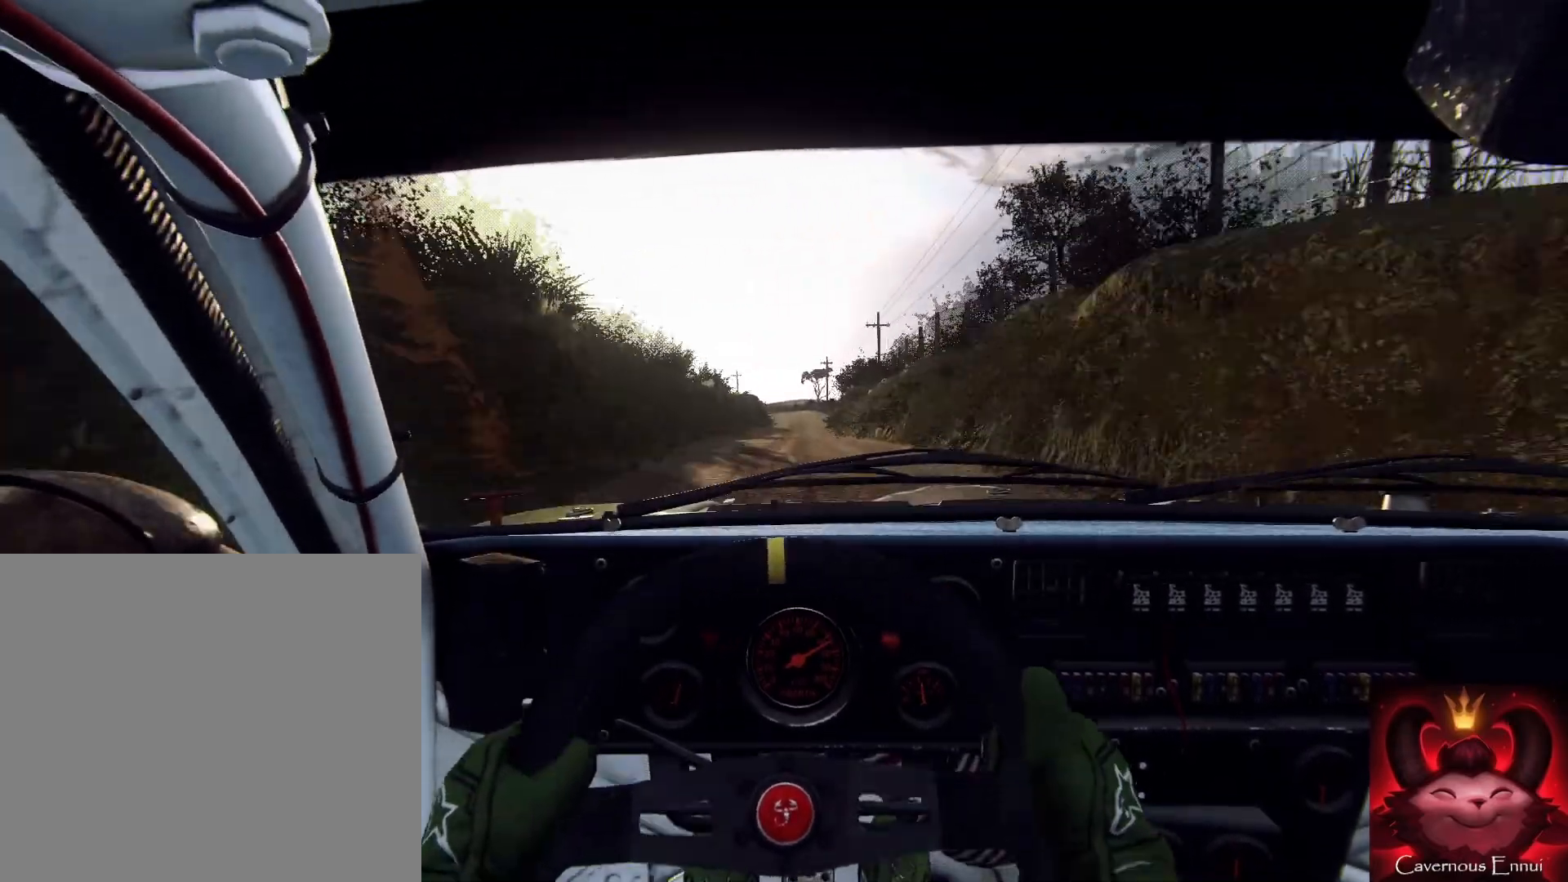
{"buttons": [], "left_stick": "center", "right_stick": "up", "events": [[267, "left_stick", "right"], [433, "left_stick", "center"]]}
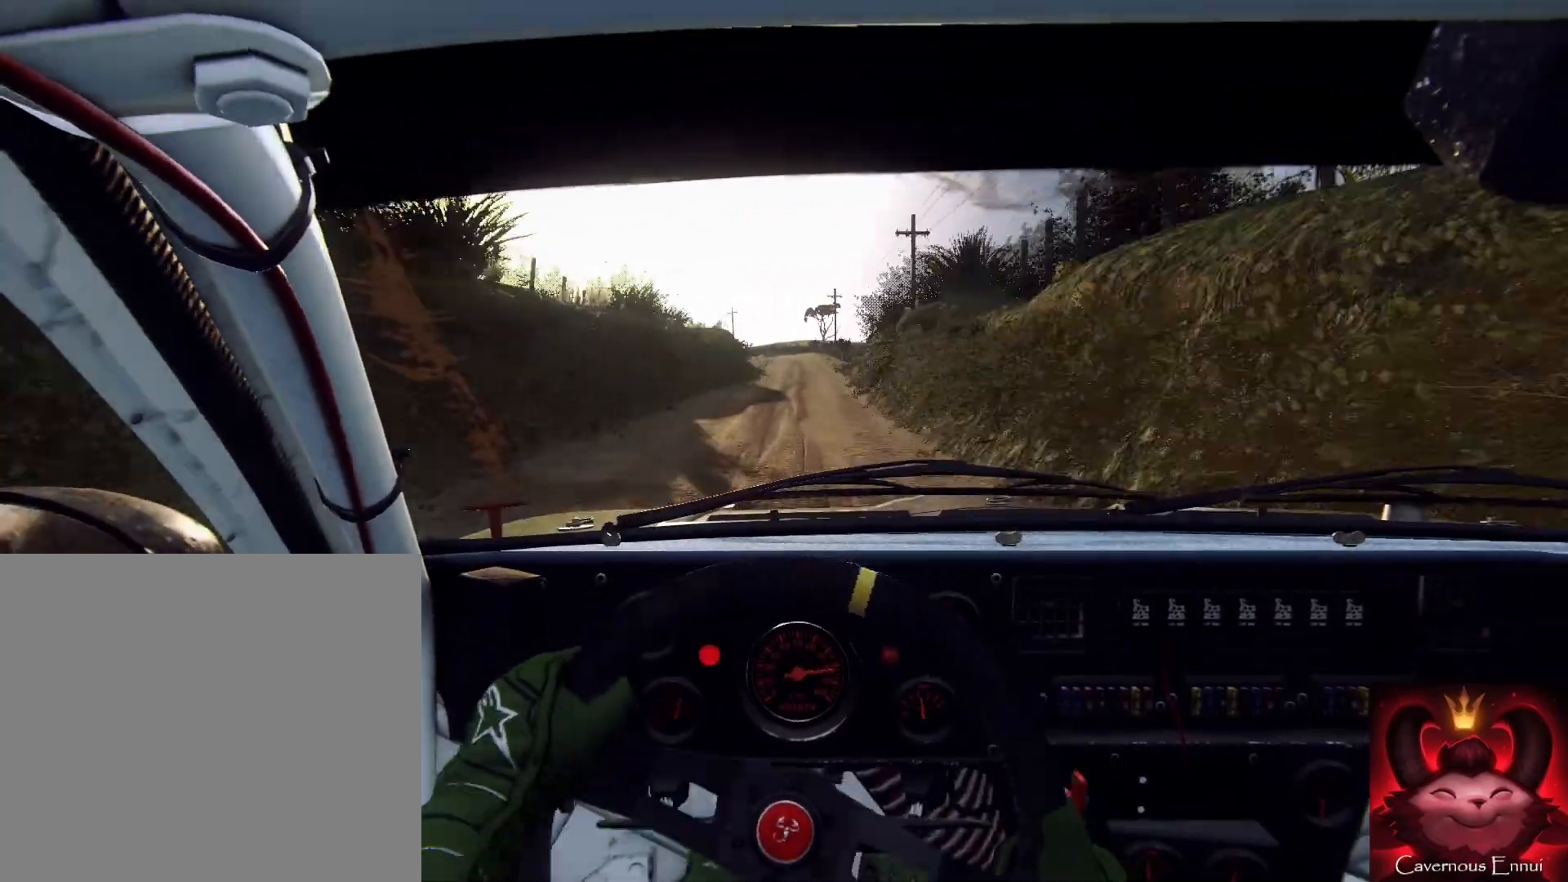
{"buttons": [], "left_stick": "down", "right_stick": "up", "events": [[200, "left_stick", "down-left"], [400, "left_stick", "down"]]}
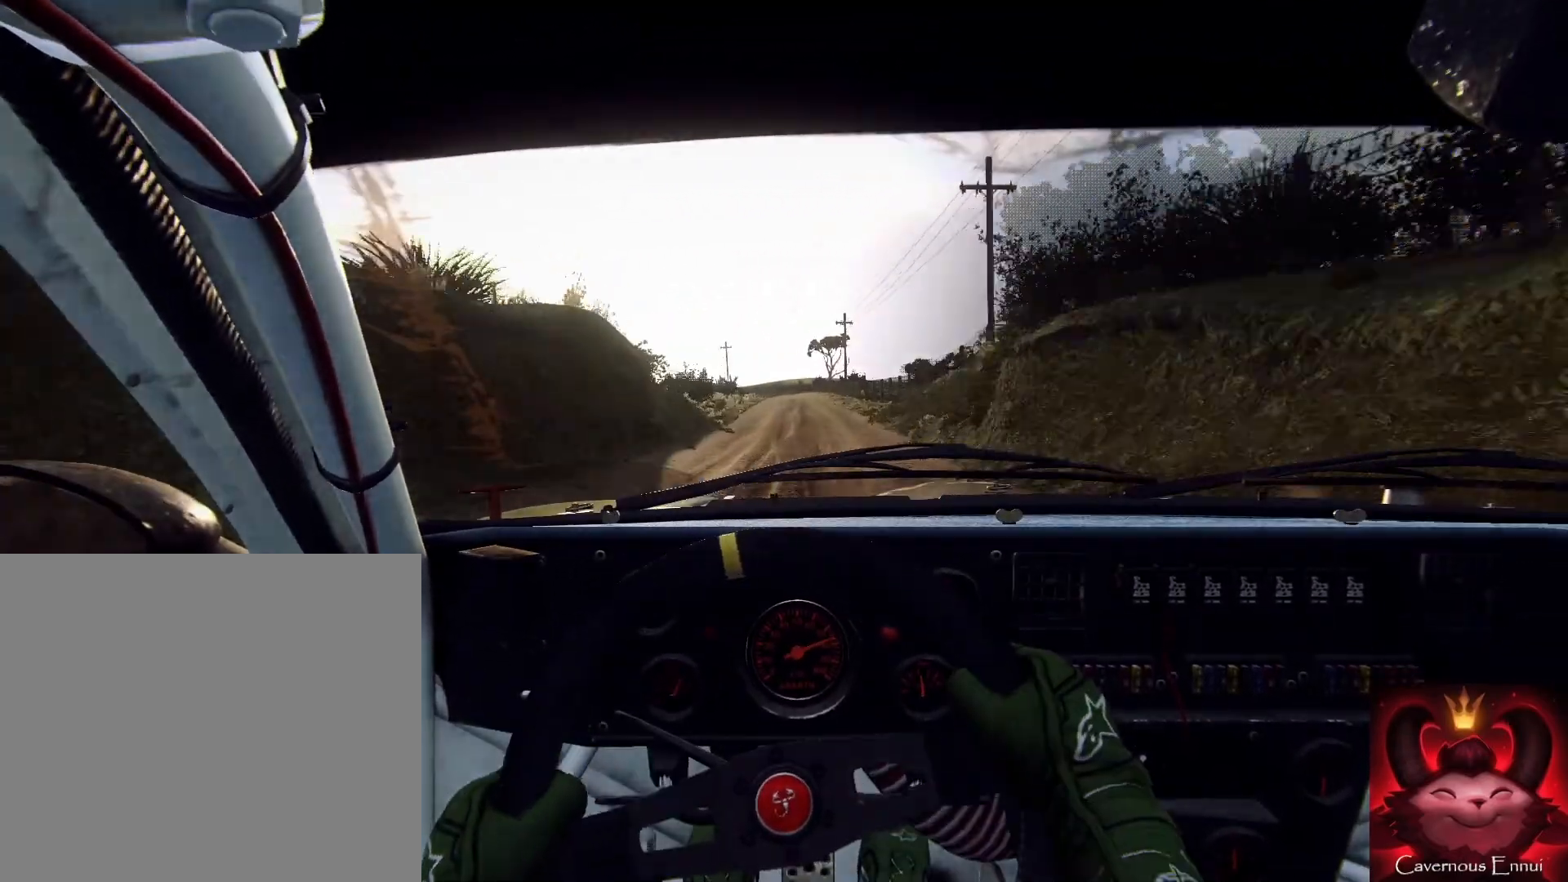
{"buttons": [], "left_stick": "right", "right_stick": "up", "events": [[200, "left_stick", "down-right"], [300, "left_stick", "down"], [300, "right_stick", "center"], [467, "right_stick", "up"], [500, "left_stick", "right"]]}
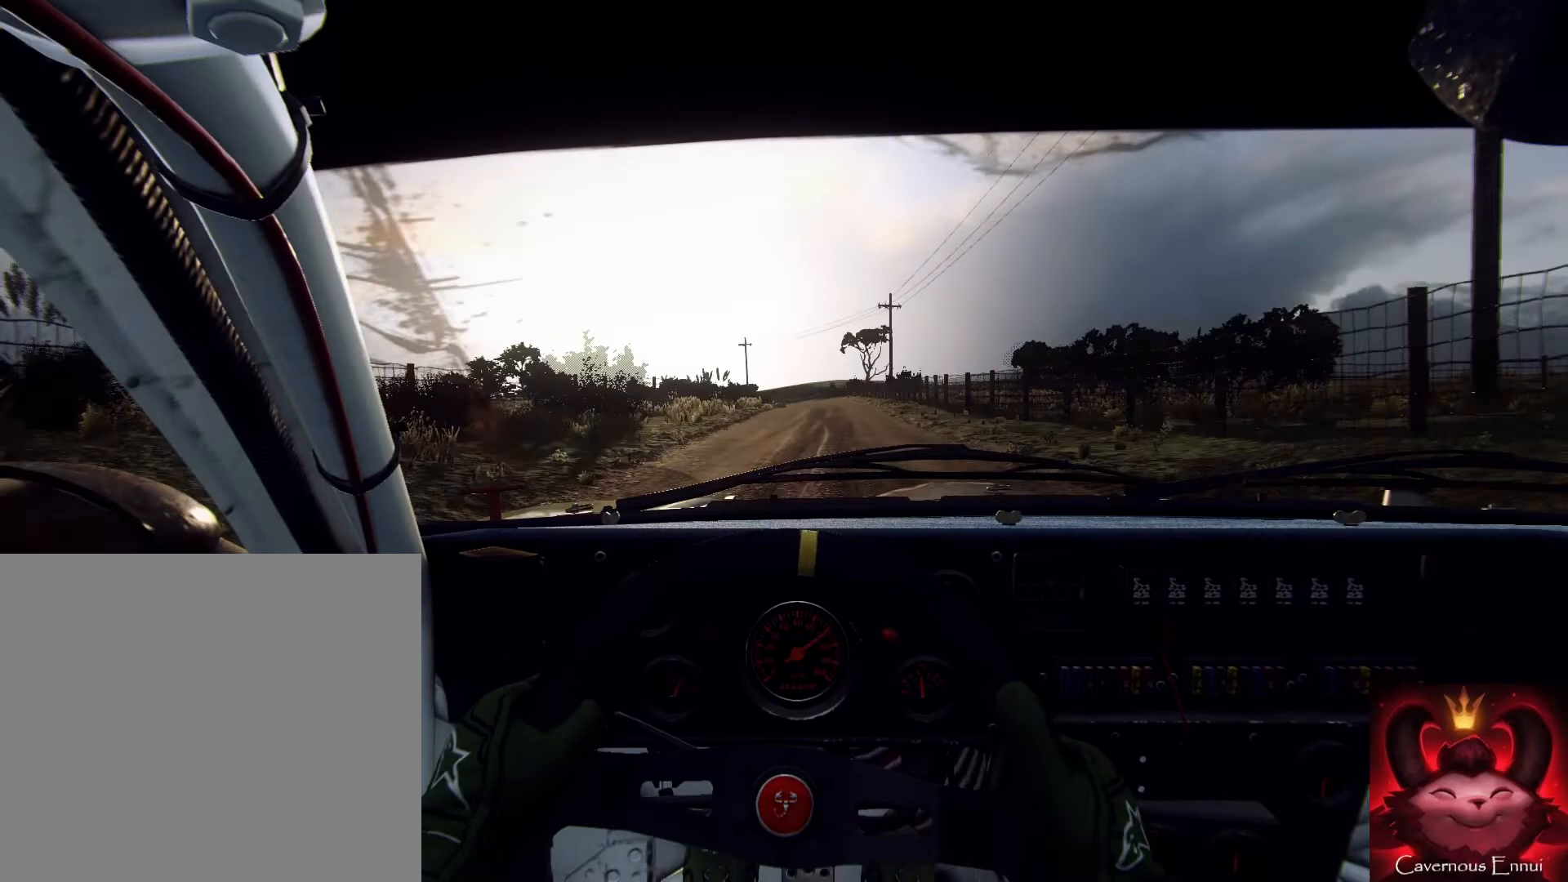
{"buttons": ["L2"], "left_stick": "right", "right_stick": "up", "events": [[67, "L2", "down"], [67, "right_stick", "center"], [100, "left_stick", "center"], [133, "L2", "up"], [400, "right_stick", "up"], [467, "left_stick", "right"], [500, "L2", "down"]]}
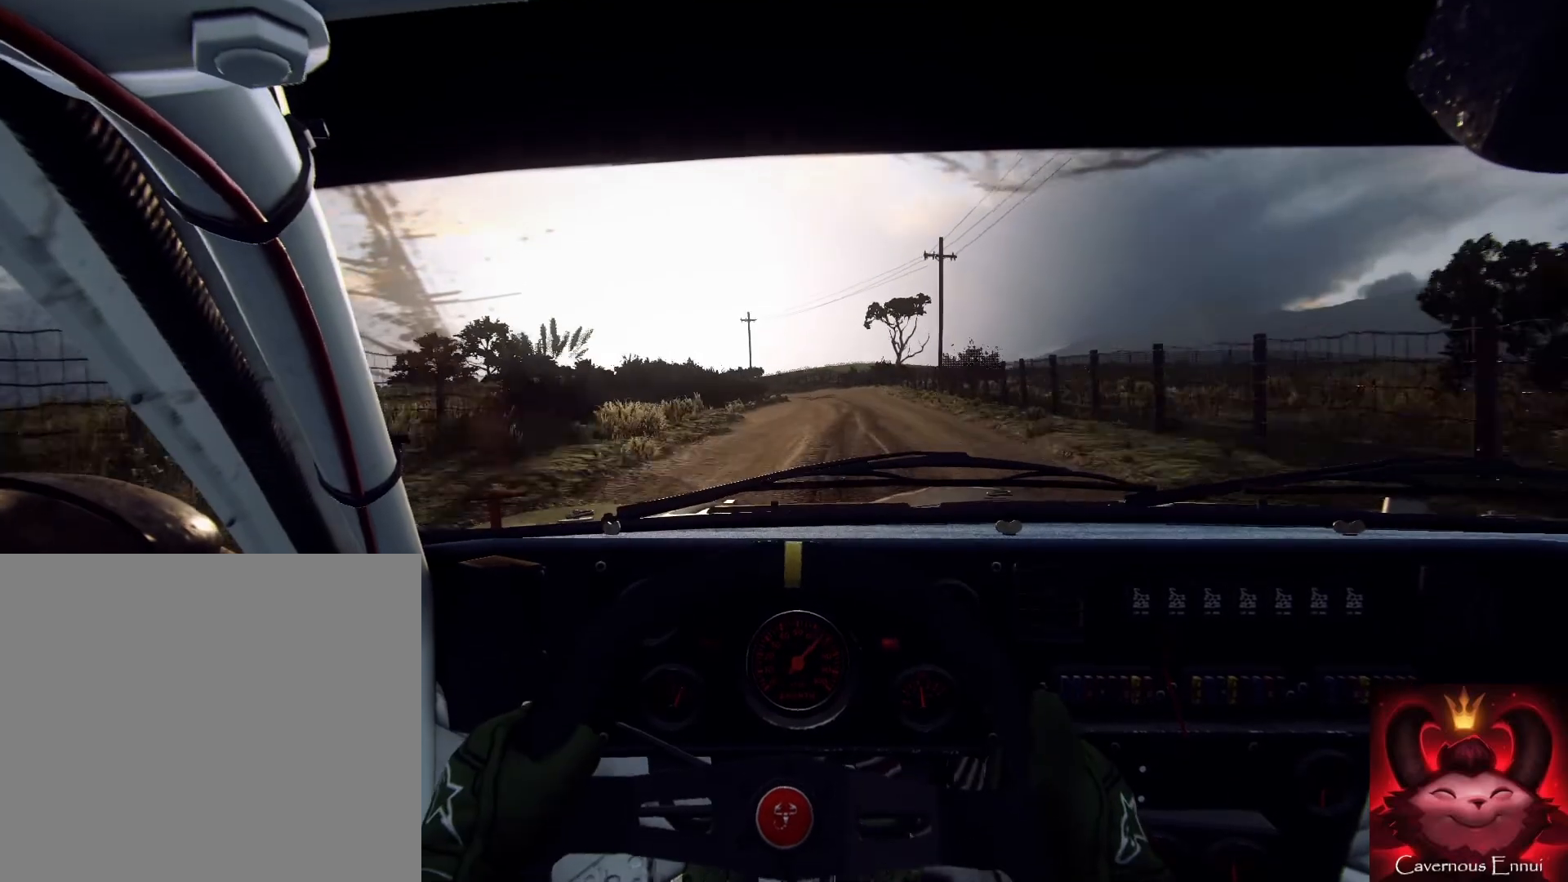
{"buttons": [], "left_stick": "center", "right_stick": "center", "events": [[33, "right_stick", "center"], [67, "left_stick", "center"], [133, "L2", "up"], [267, "right_stick", "up"], [367, "L2", "down"], [367, "left_stick", "down-left"], [367, "right_stick", "center"], [433, "left_stick", "center"], [467, "L2", "up"]]}
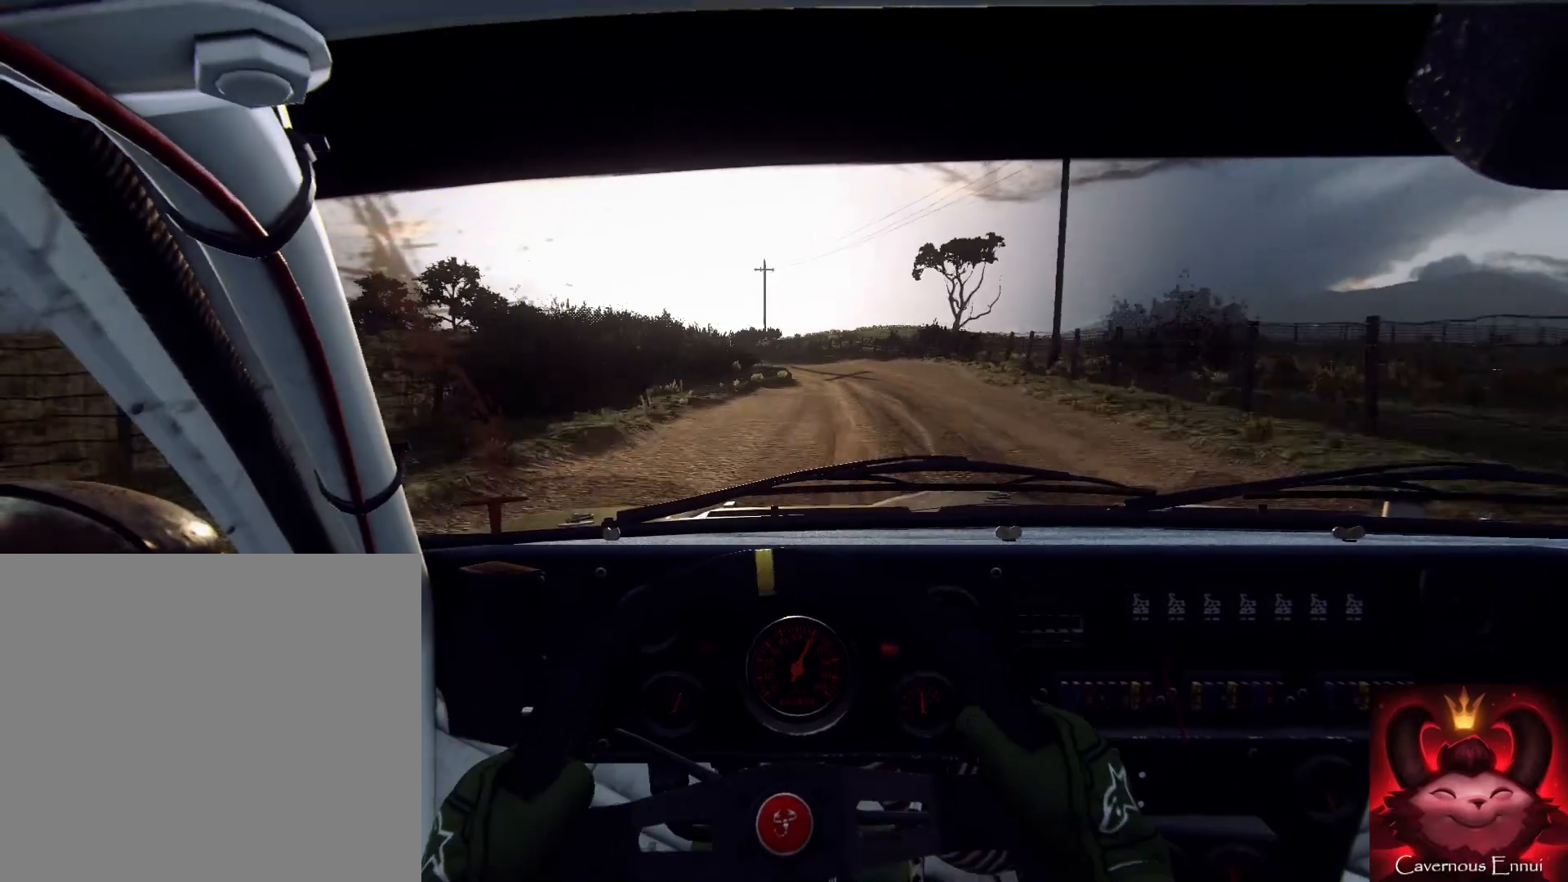
{"buttons": [], "left_stick": "center", "right_stick": "center", "events": []}
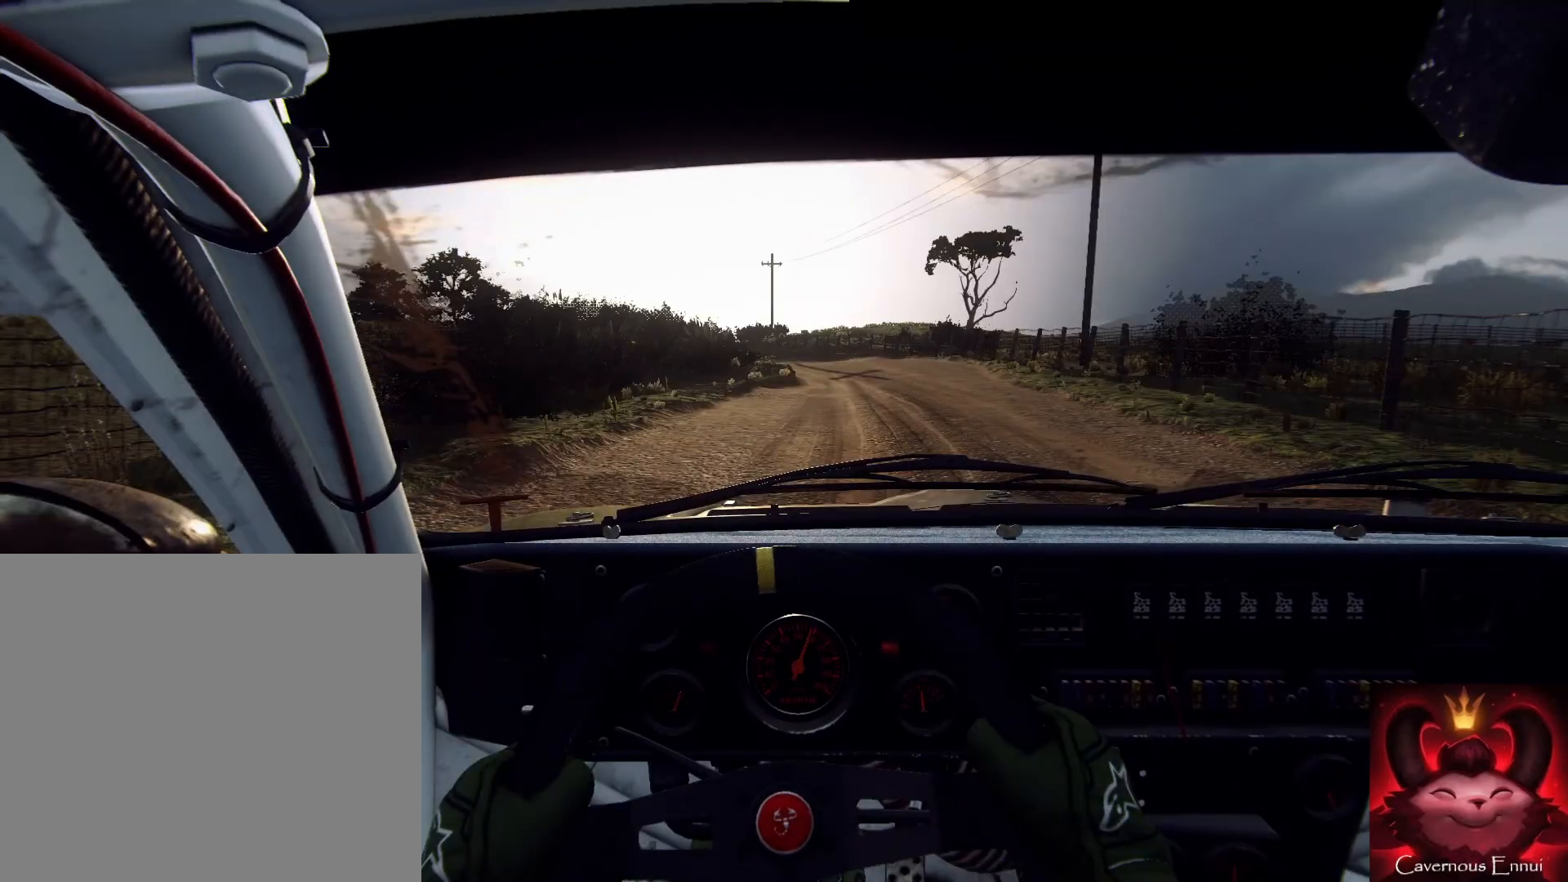
{"buttons": [], "left_stick": "center", "right_stick": "center", "events": []}
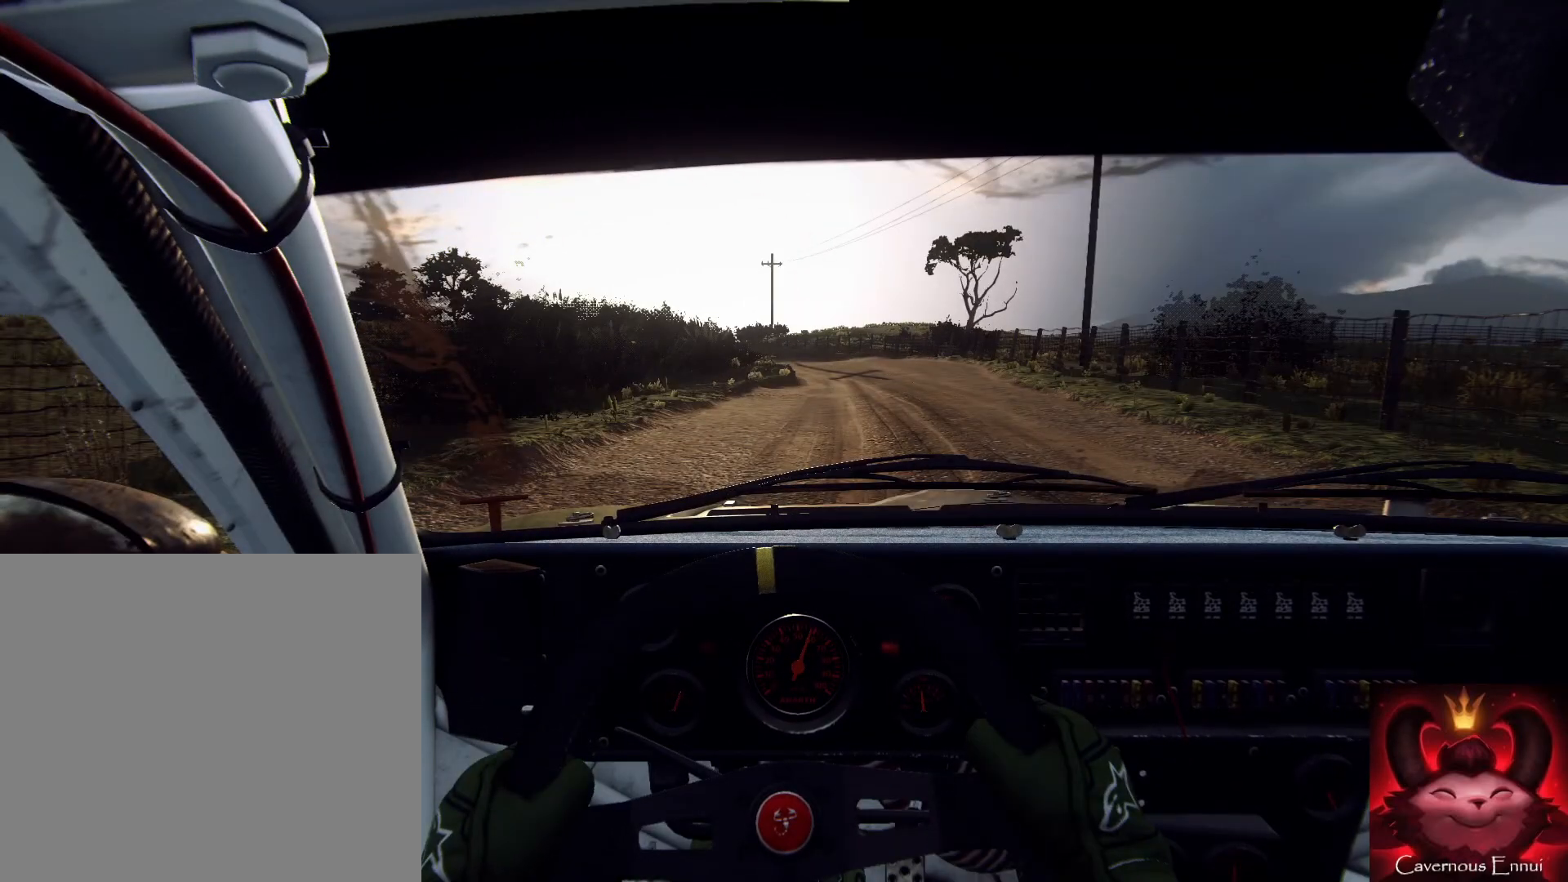
{"buttons": [], "left_stick": "center", "right_stick": "center", "events": []}
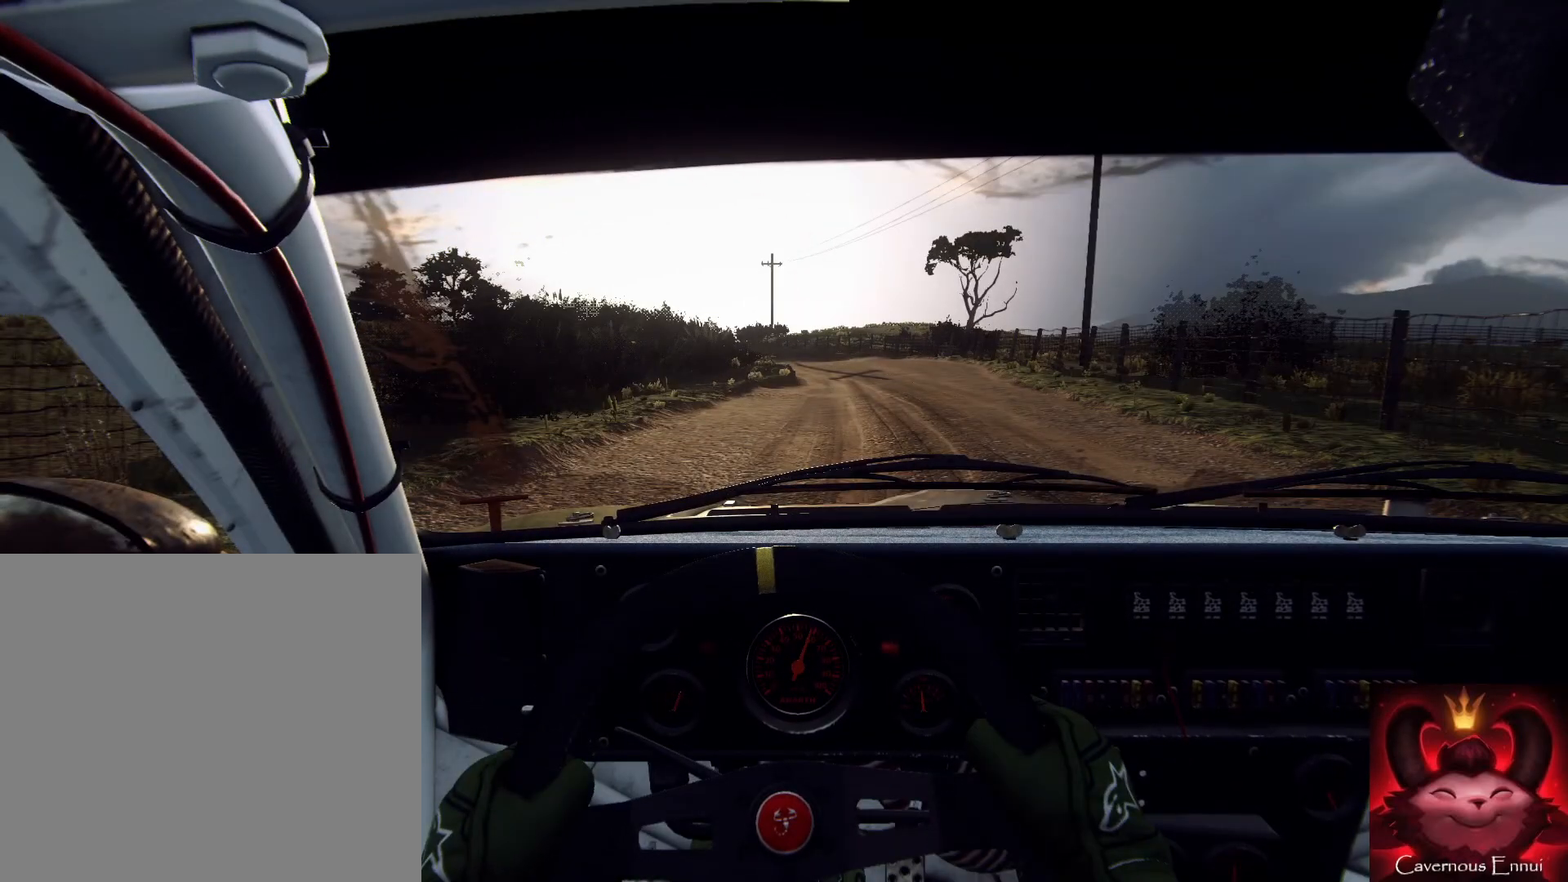
{"buttons": [], "left_stick": "left", "right_stick": "center", "events": [[433, "left_stick", "left"]]}
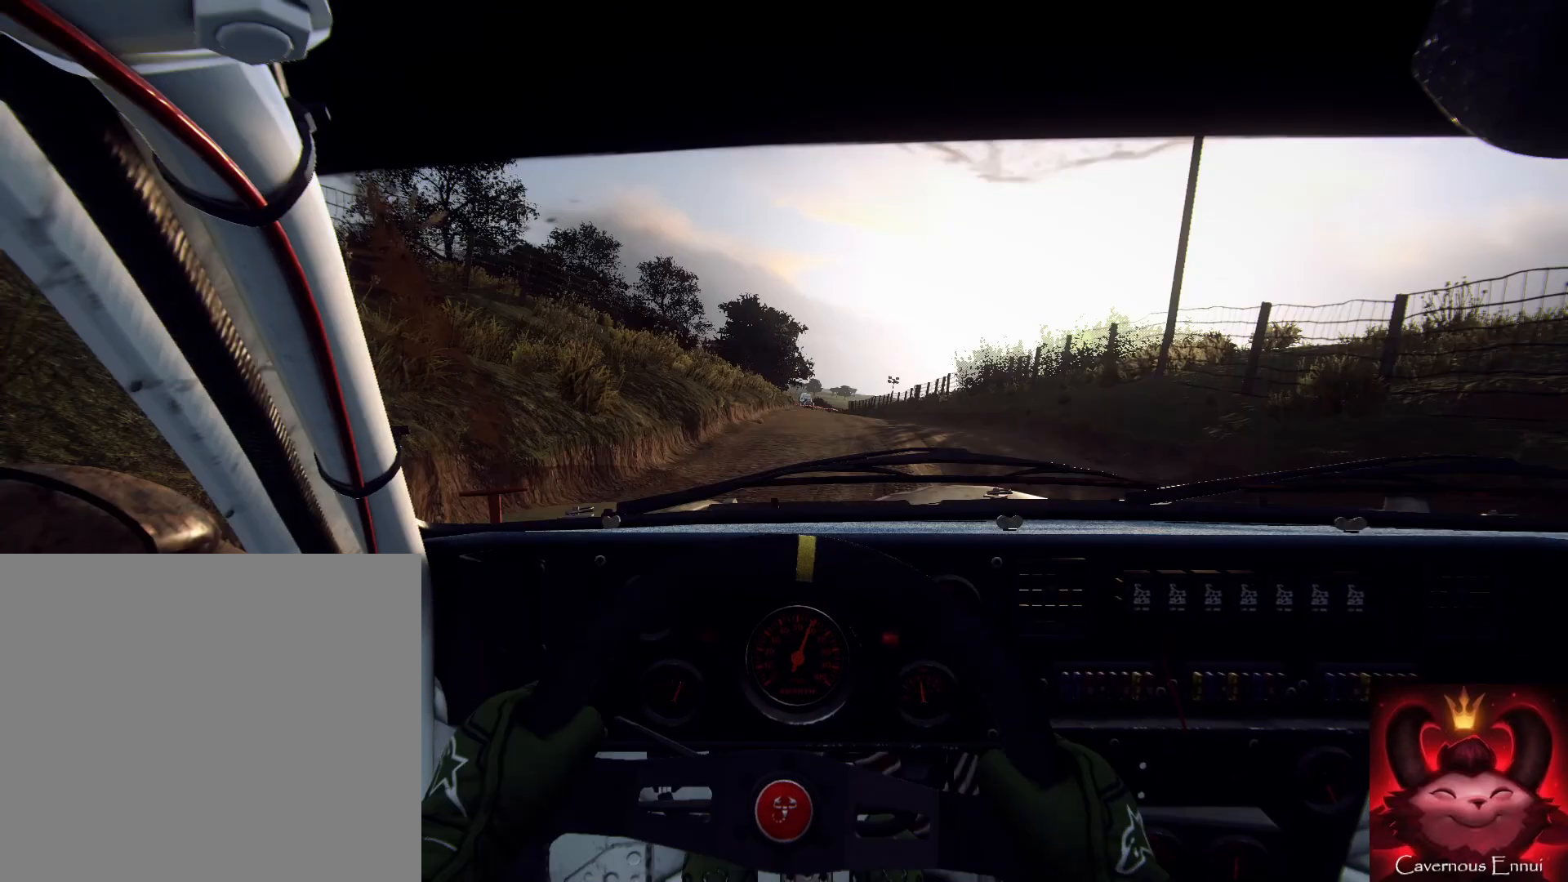
{"buttons": [], "left_stick": "right", "right_stick": "center", "events": [[367, "left_stick", "down"], [467, "left_stick", "right"]]}
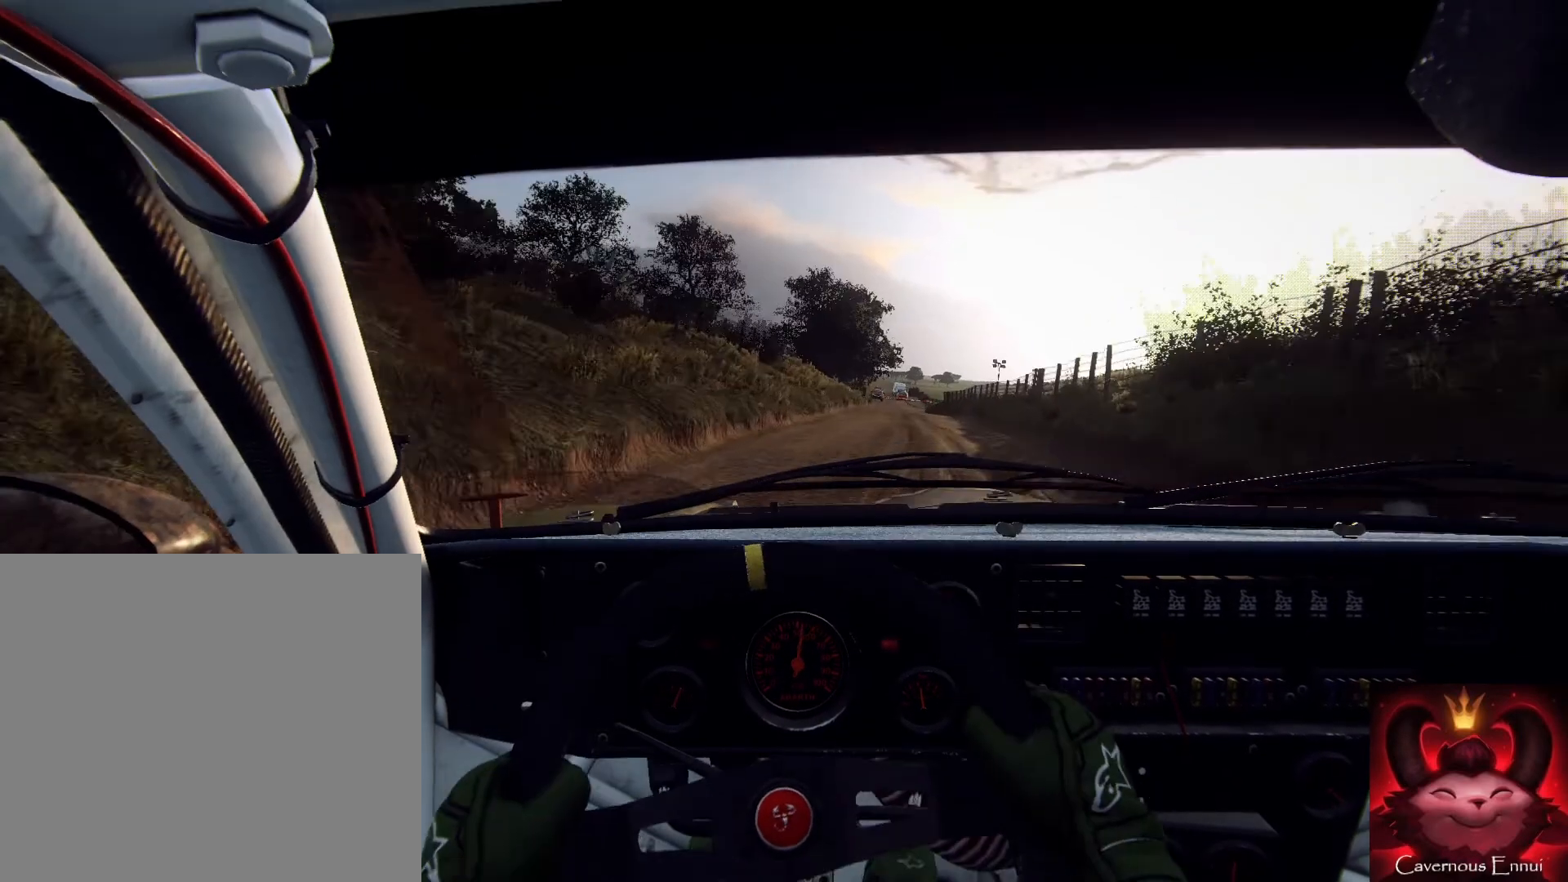
{"buttons": [], "left_stick": "right", "right_stick": "center", "events": [[267, "right_stick", "up"], [333, "left_stick", "center"], [433, "right_stick", "center"], [500, "left_stick", "right"]]}
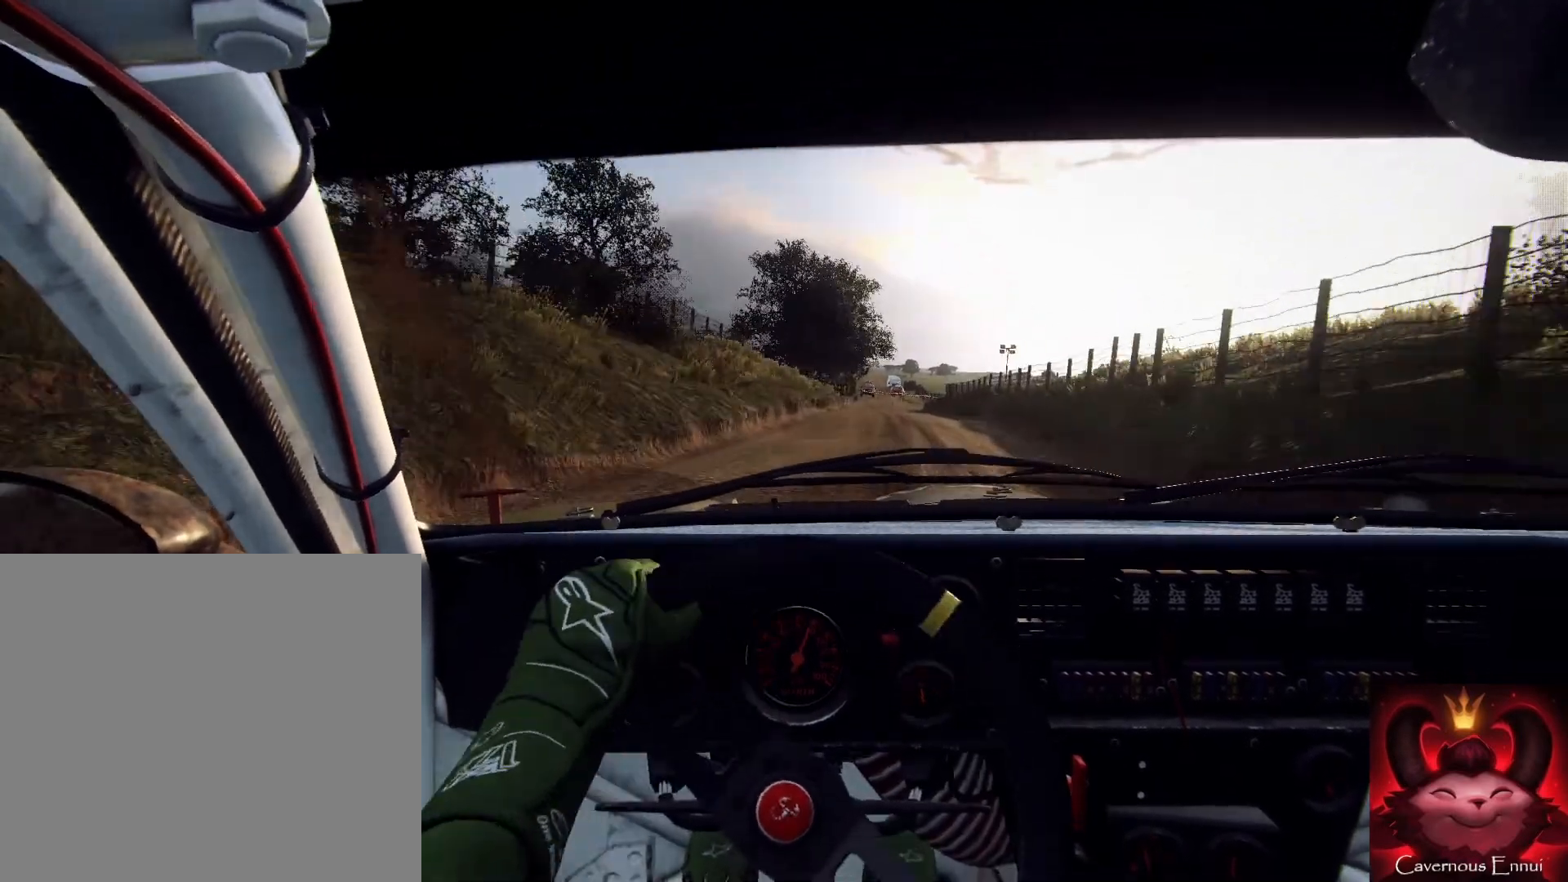
{"buttons": ["L2"], "left_stick": "left", "right_stick": "center", "events": [[67, "left_stick", "center"], [167, "right_stick", "up"], [367, "left_stick", "left"], [400, "right_stick", "center"], [500, "L2", "down"]]}
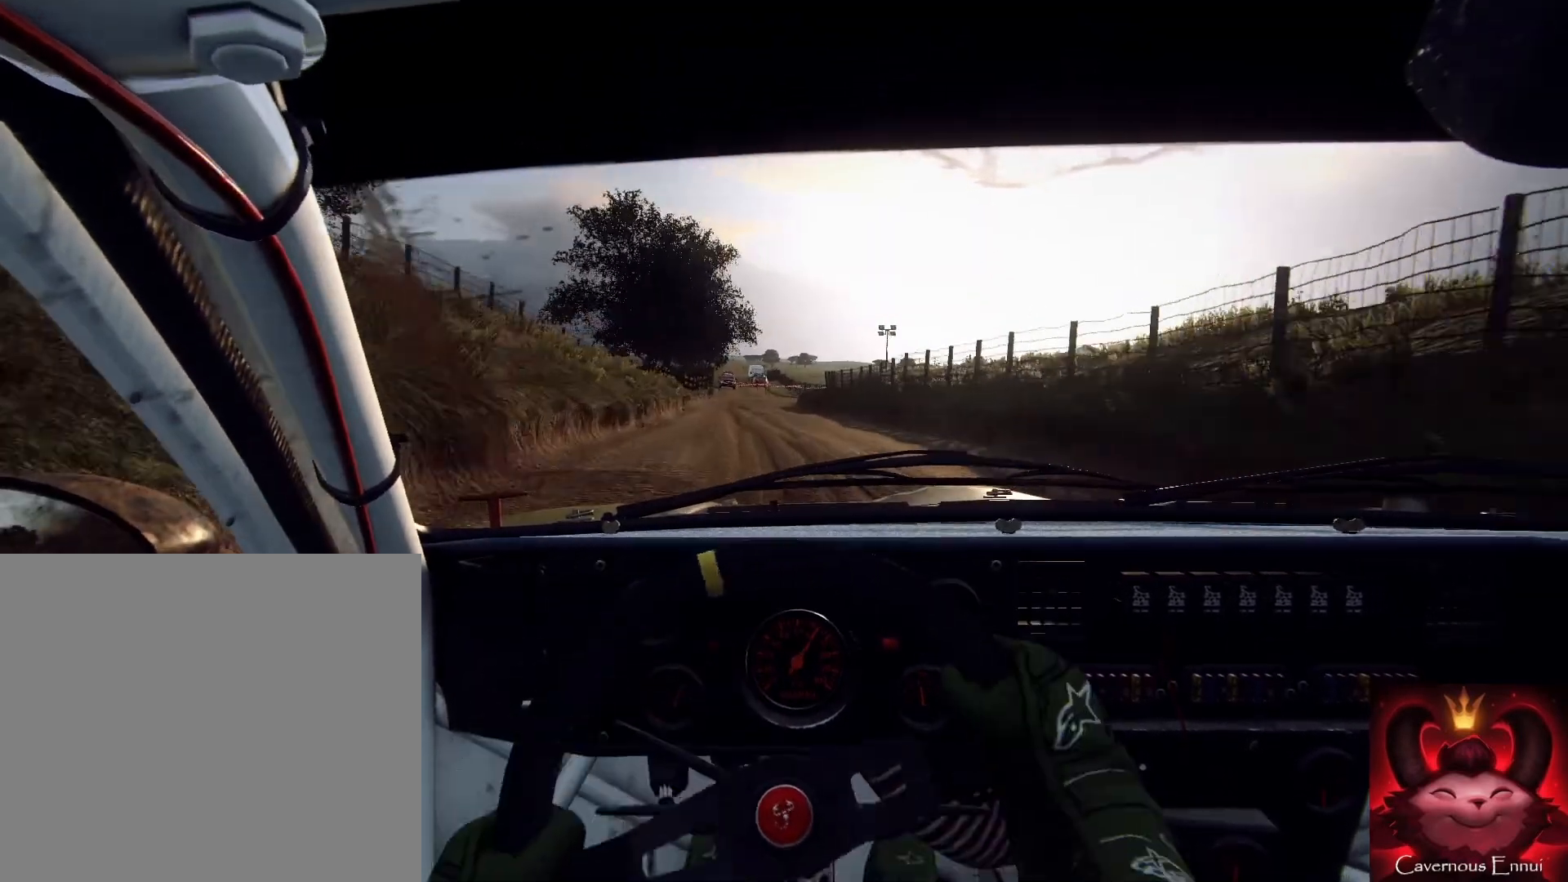
{"buttons": ["L2"], "left_stick": "down", "right_stick": "center", "events": [[200, "L1", "down"], [267, "L2", "up"], [300, "L1", "up"], [300, "left_stick", "down"], [400, "L2", "down"]]}
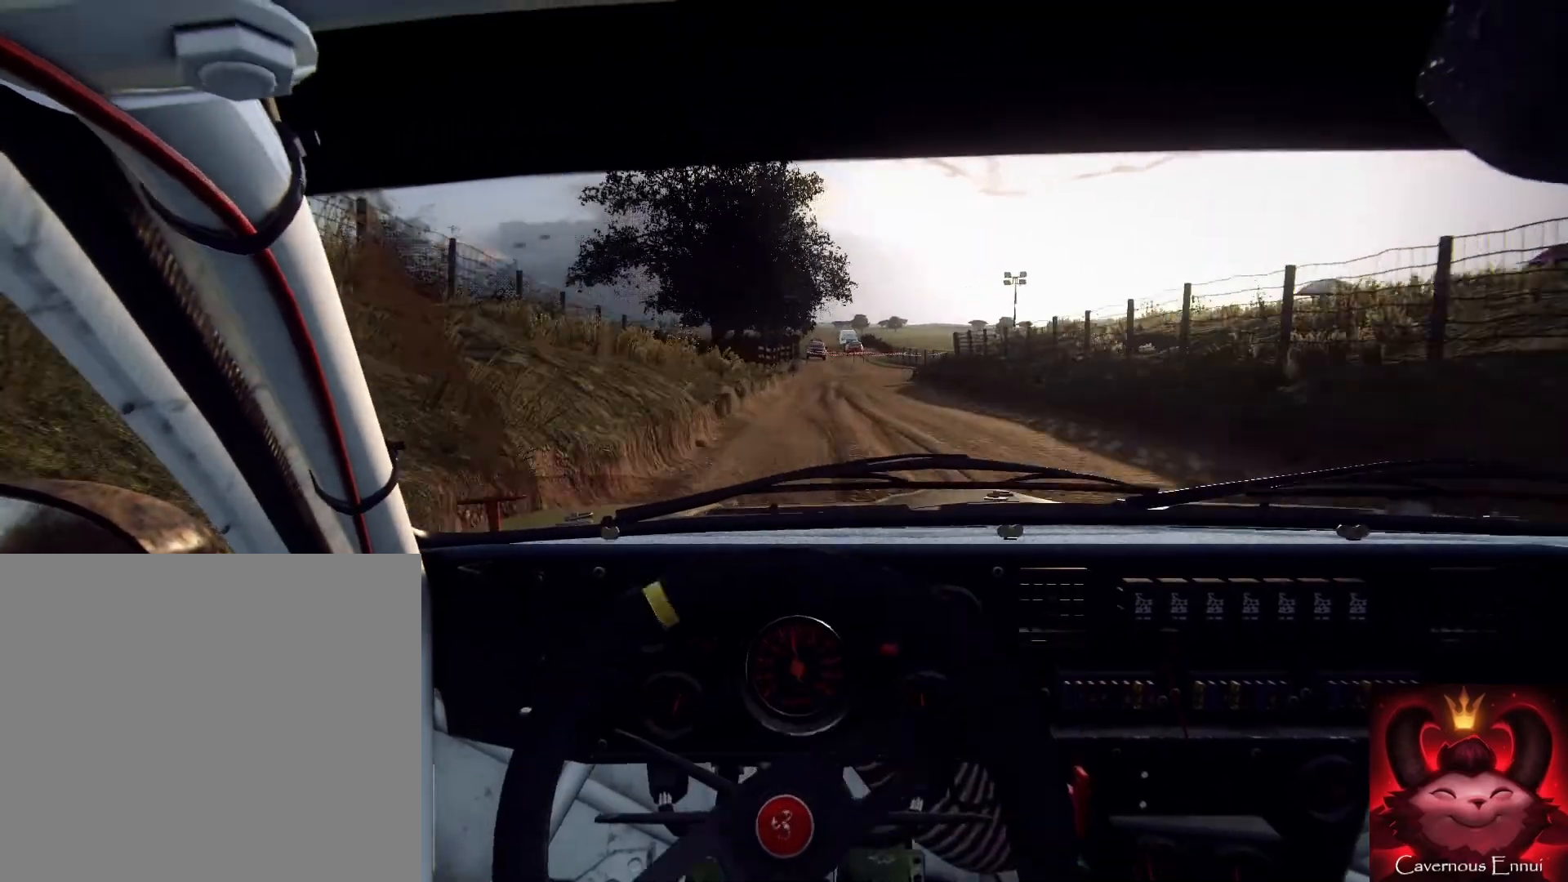
{"buttons": [], "left_stick": "right", "right_stick": "center", "events": [[67, "L2", "up"], [67, "left_stick", "right"], [200, "L2", "down"], [467, "L2", "up"]]}
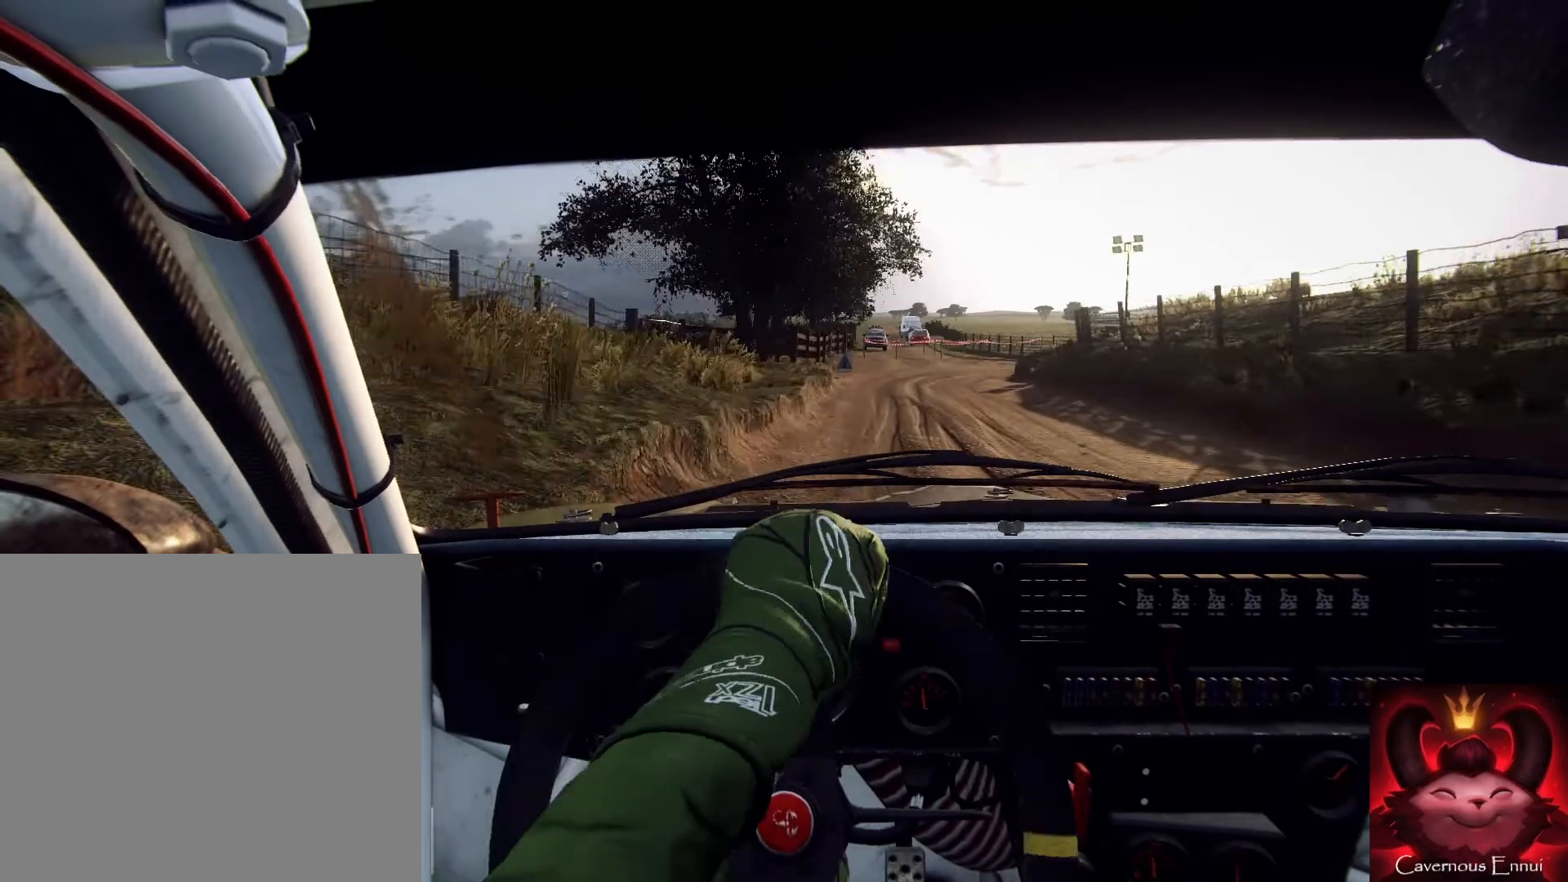
{"buttons": ["L1"], "left_stick": "left", "right_stick": "center", "events": [[67, "left_stick", "center"], [100, "L2", "down"], [167, "L2", "up"], [167, "right_stick", "up"], [333, "right_stick", "center"], [367, "left_stick", "left"], [500, "L1", "down"]]}
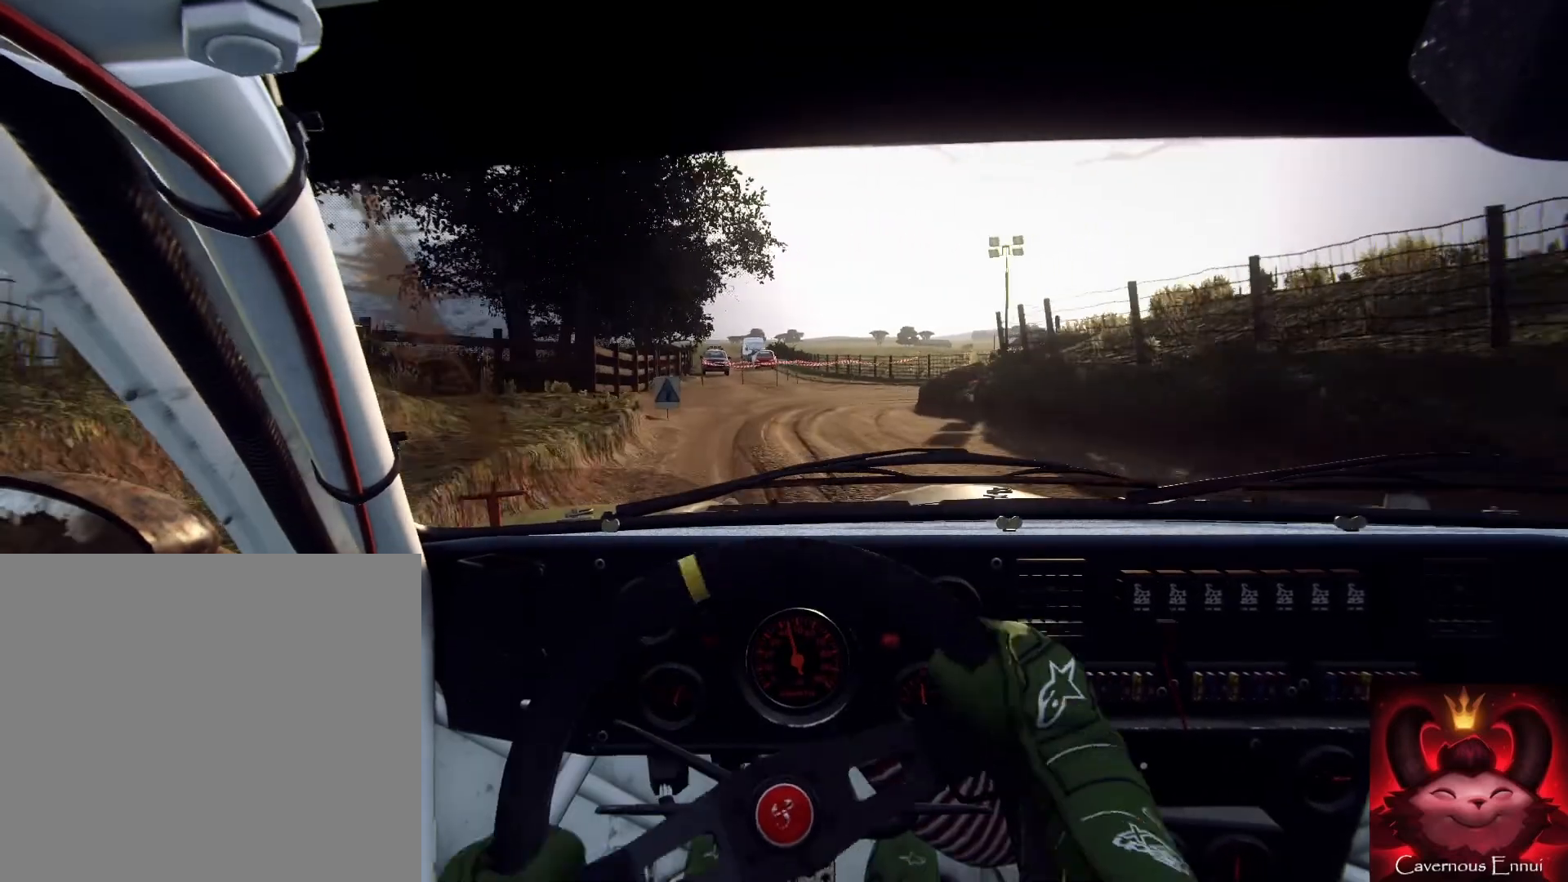
{"buttons": ["L2"], "left_stick": "right", "right_stick": "center", "events": [[100, "L1", "up"], [133, "left_stick", "center"], [167, "L2", "down"], [233, "left_stick", "right"]]}
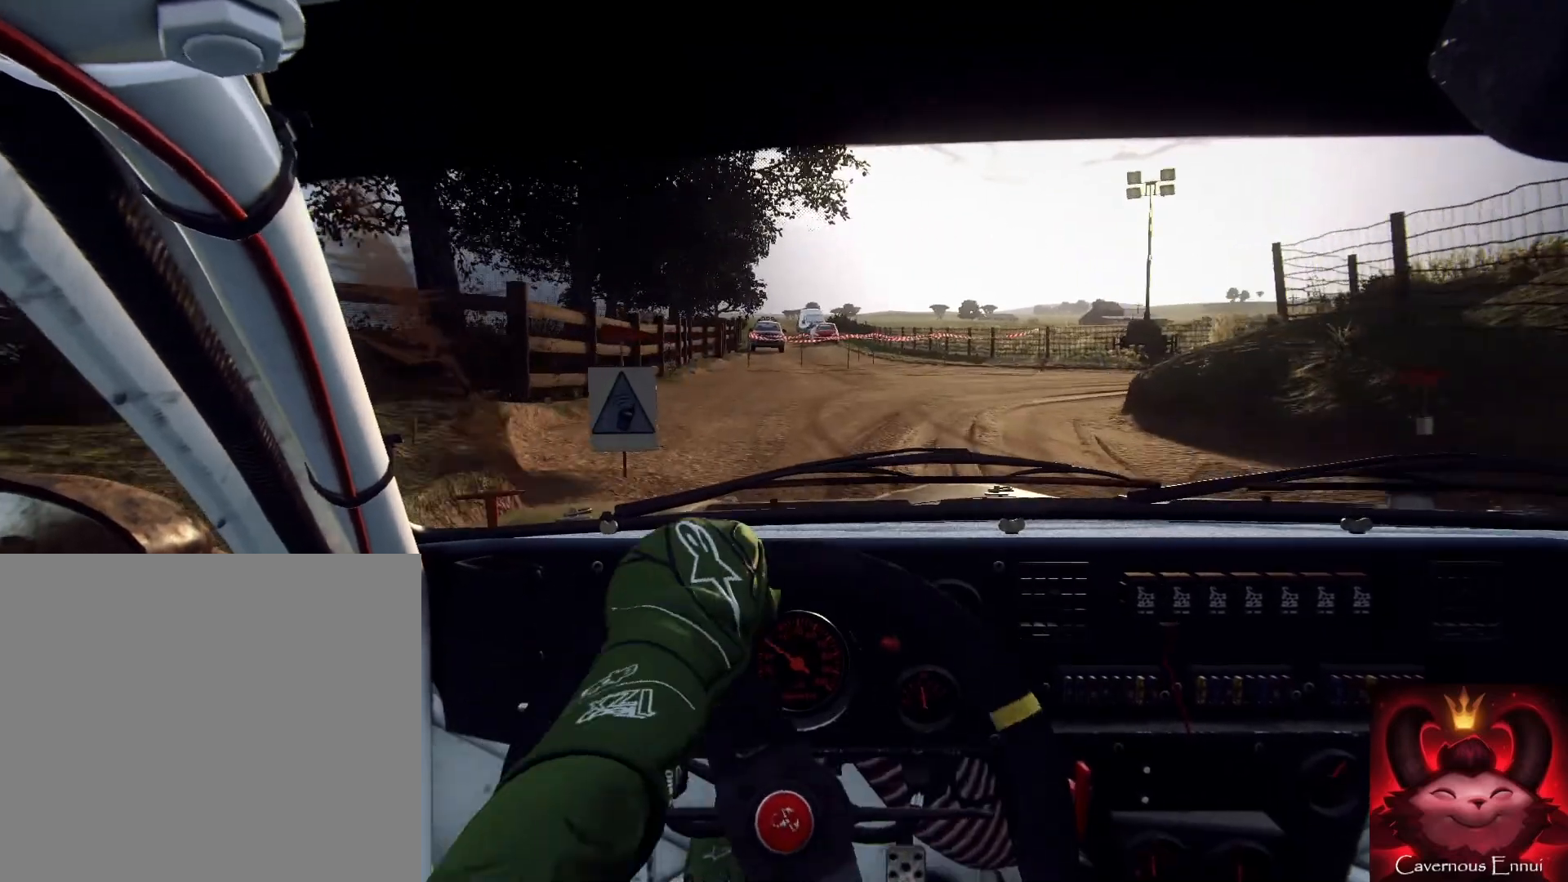
{"buttons": [], "left_stick": "right", "right_stick": "center", "events": [[100, "L2", "up"]]}
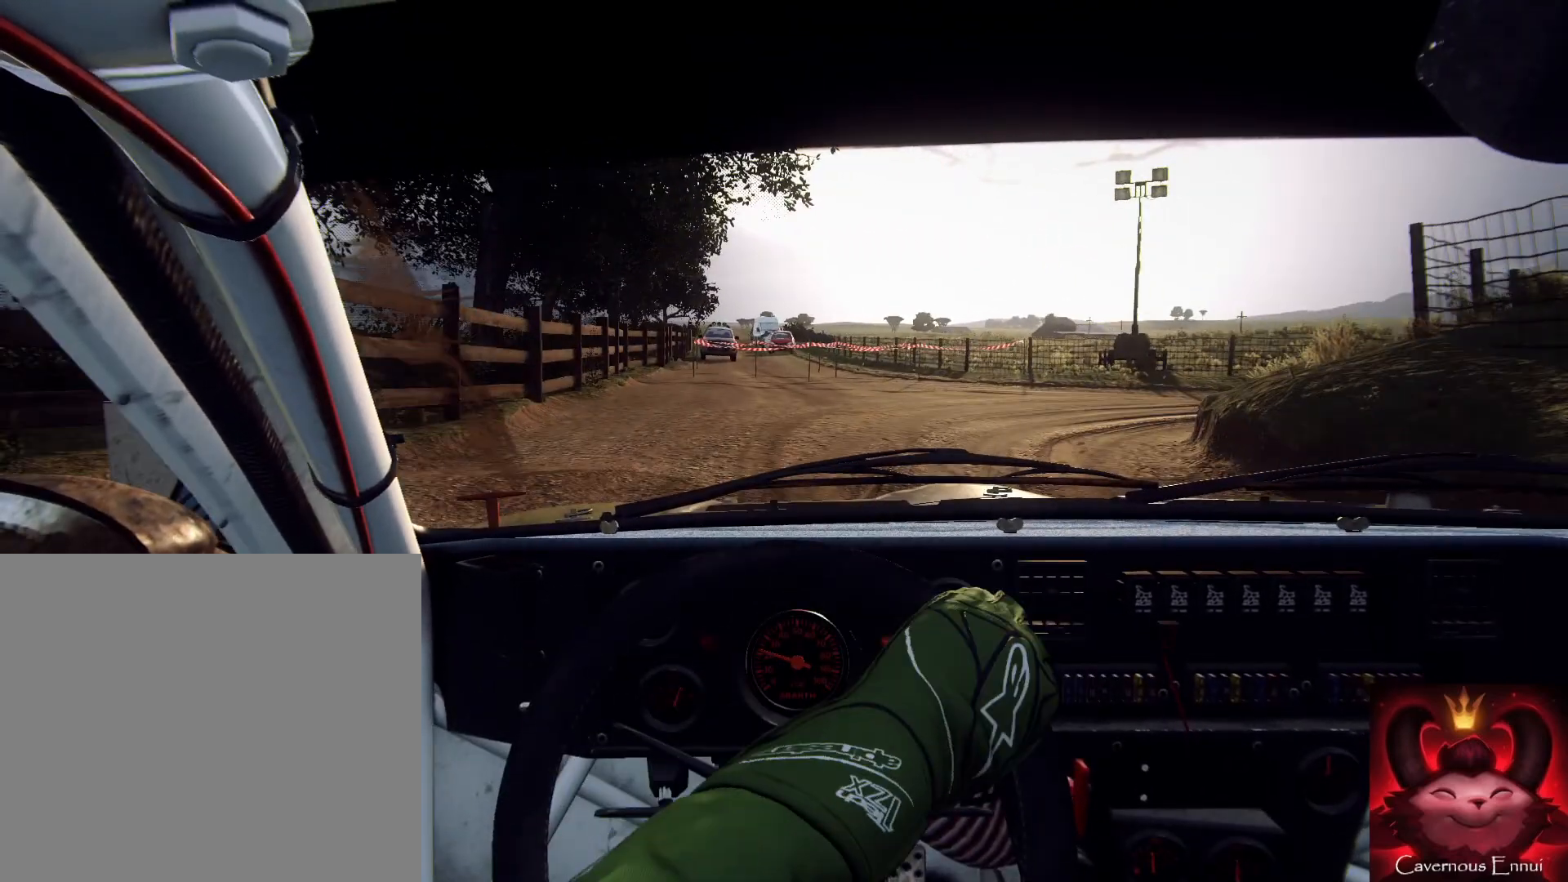
{"buttons": [], "left_stick": "right", "right_stick": "center", "events": []}
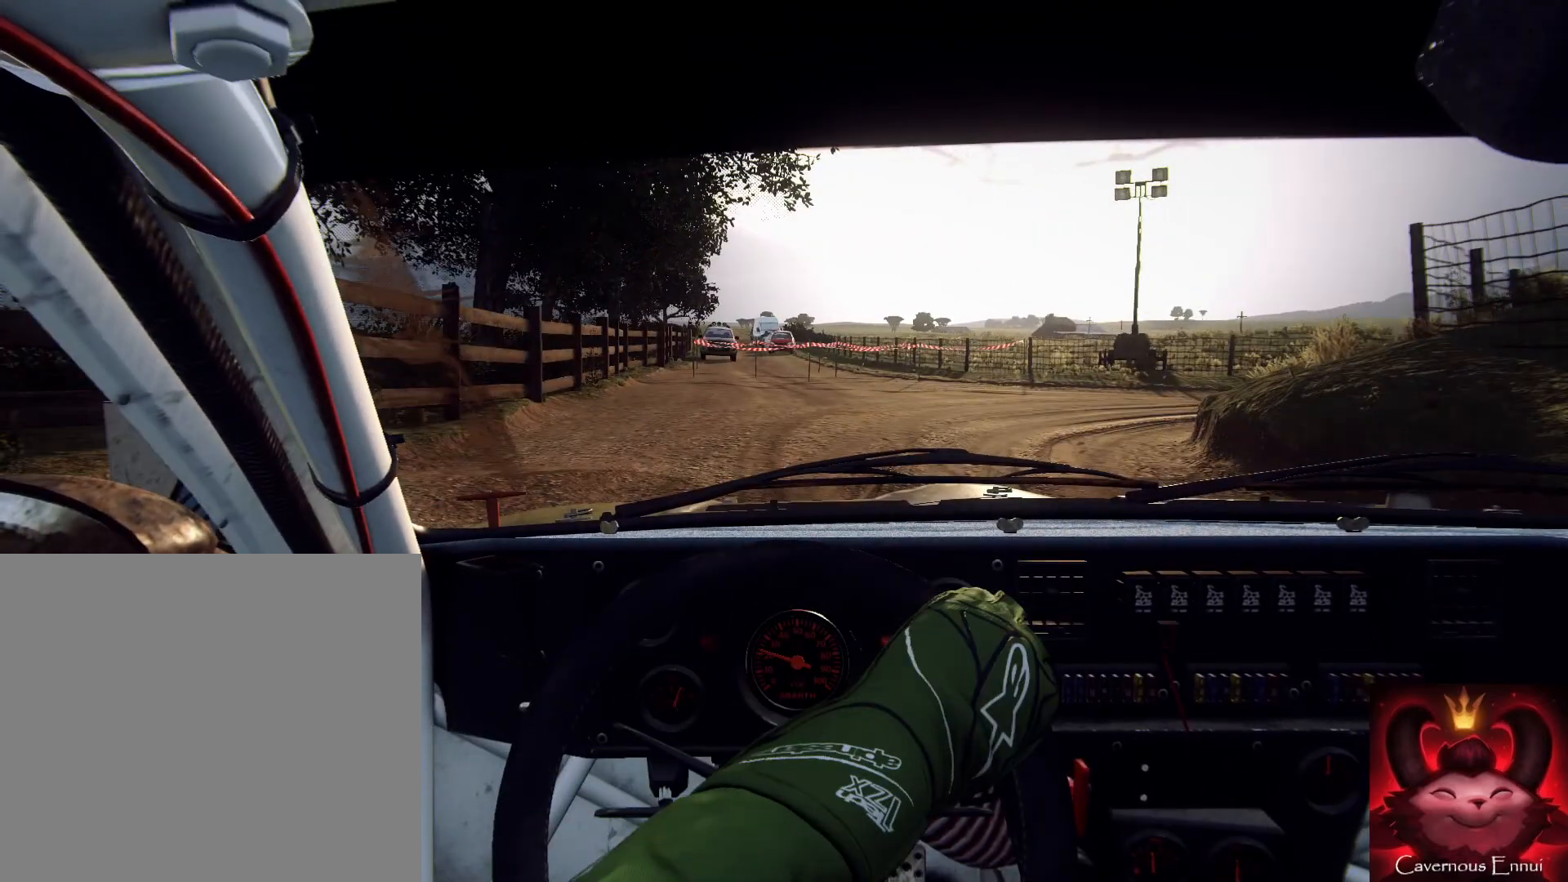
{"buttons": [], "left_stick": "right", "right_stick": "center", "events": []}
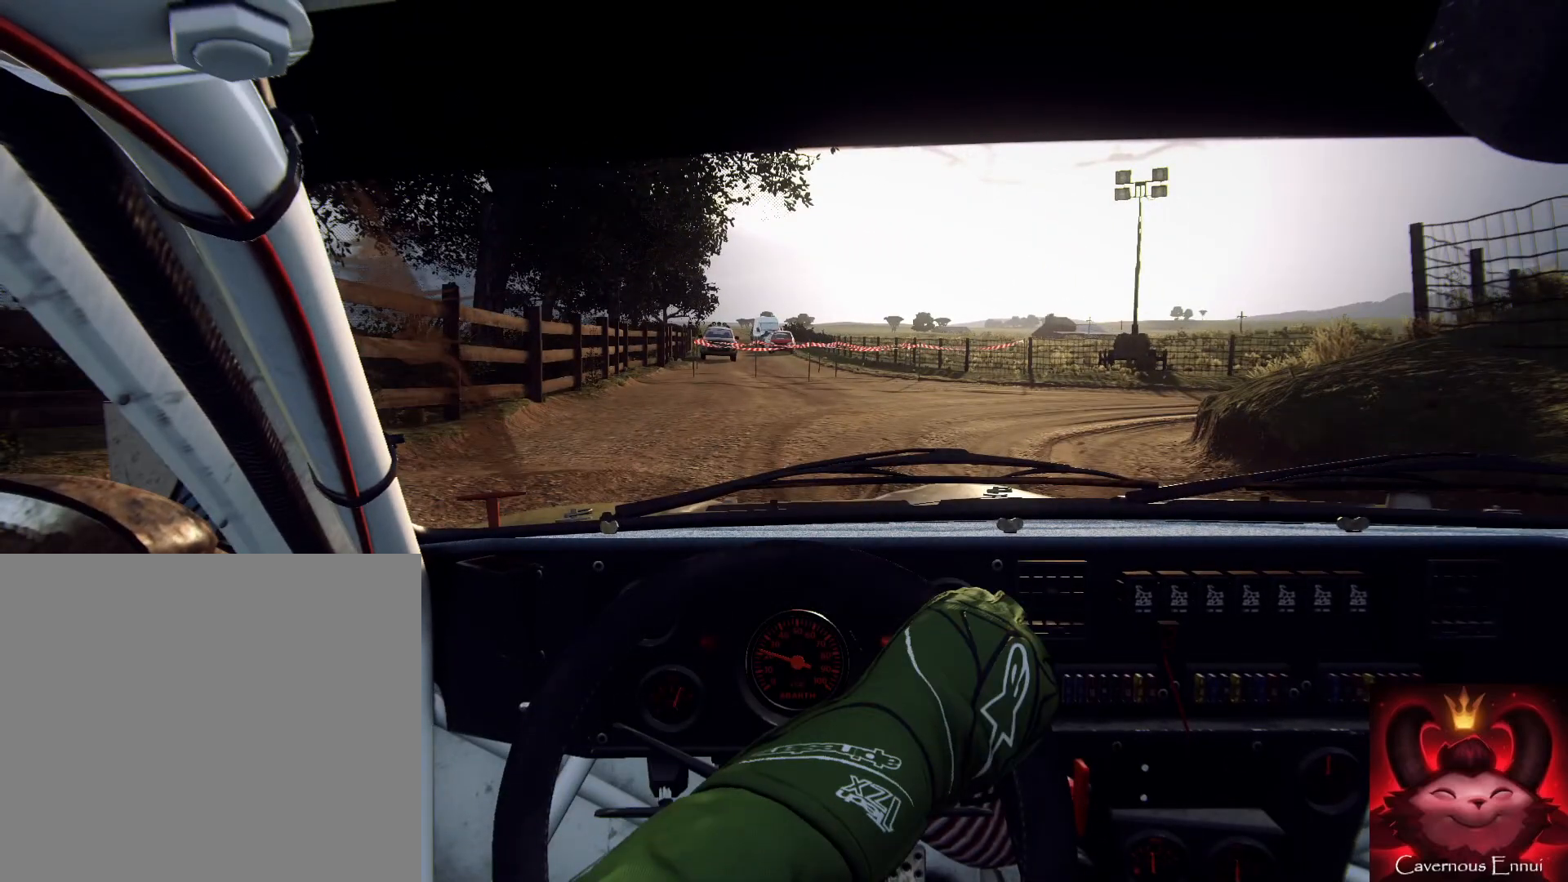
{"buttons": [], "left_stick": "right", "right_stick": "center", "events": []}
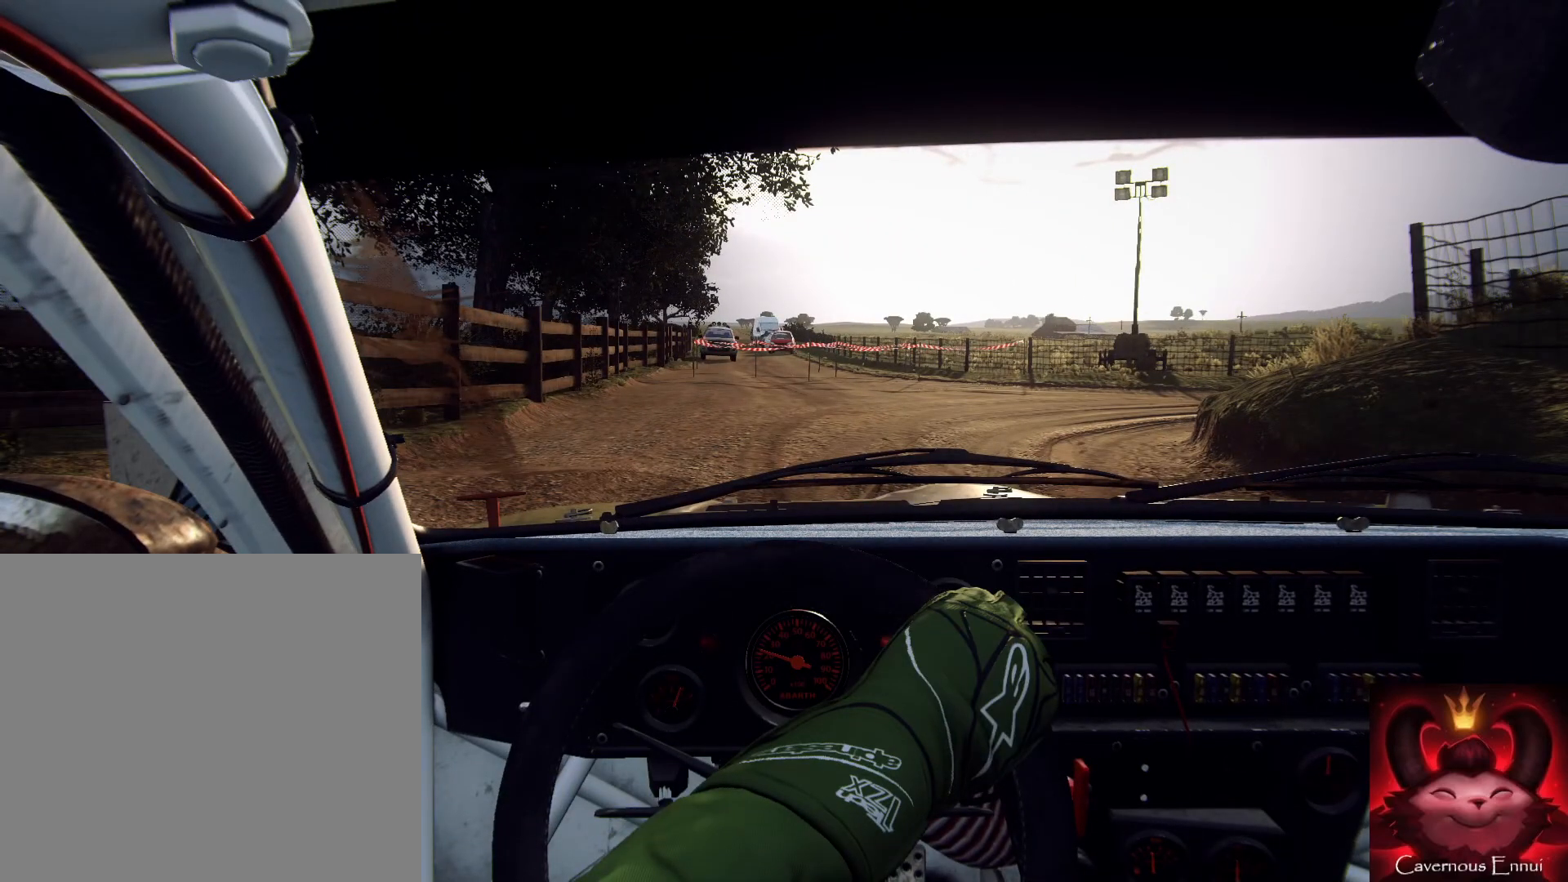
{"buttons": [], "left_stick": "left", "right_stick": "up", "events": [[233, "left_stick", "left"], [233, "right_stick", "up"]]}
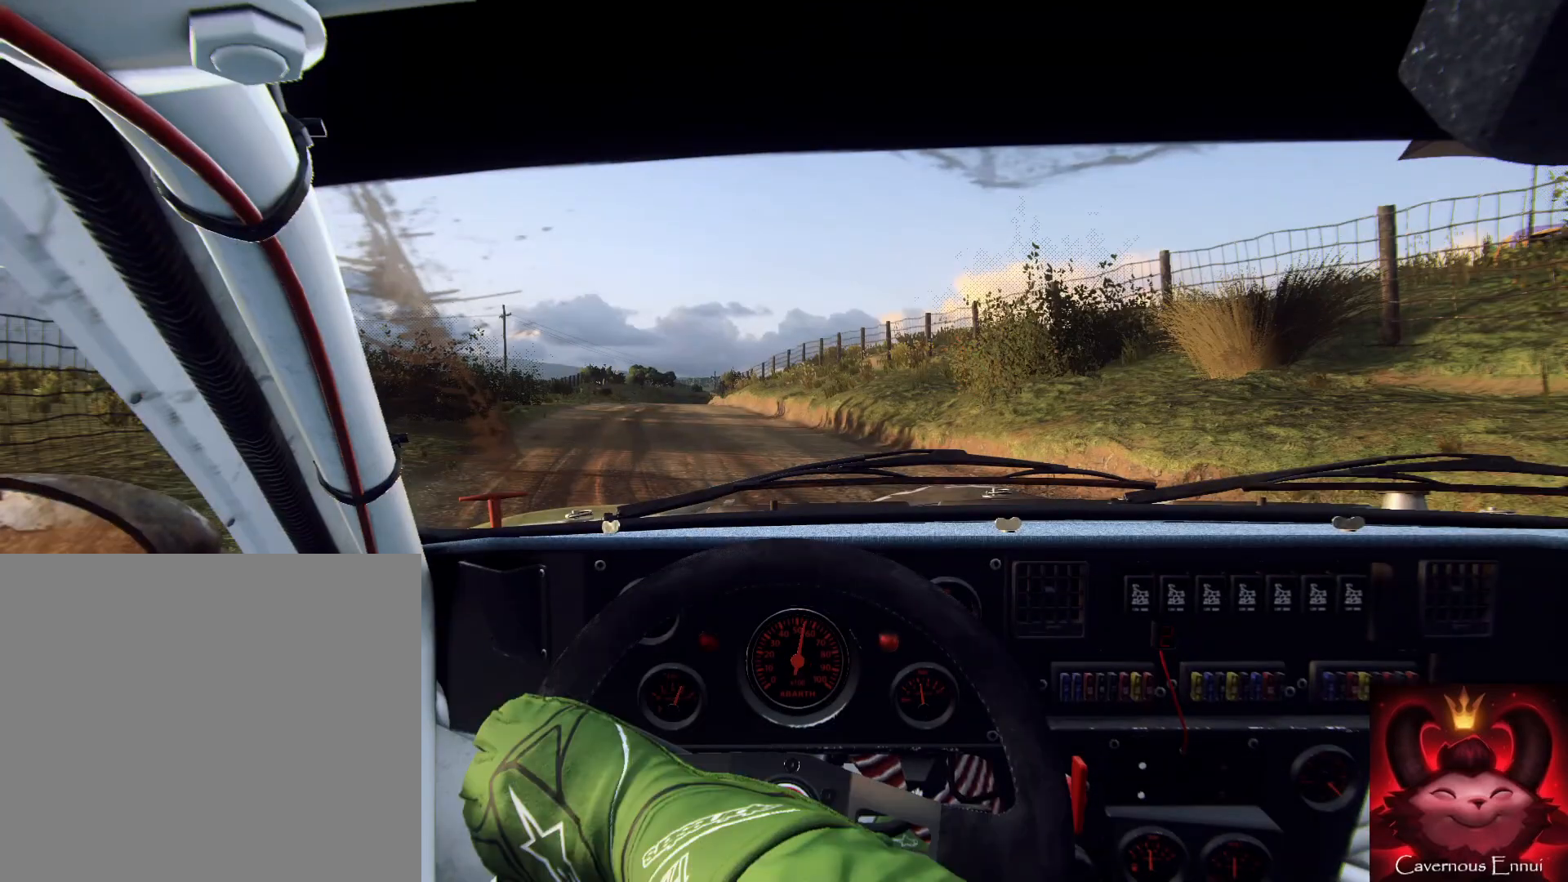
{"buttons": [], "left_stick": "center", "right_stick": "up", "events": [[467, "left_stick", "center"]]}
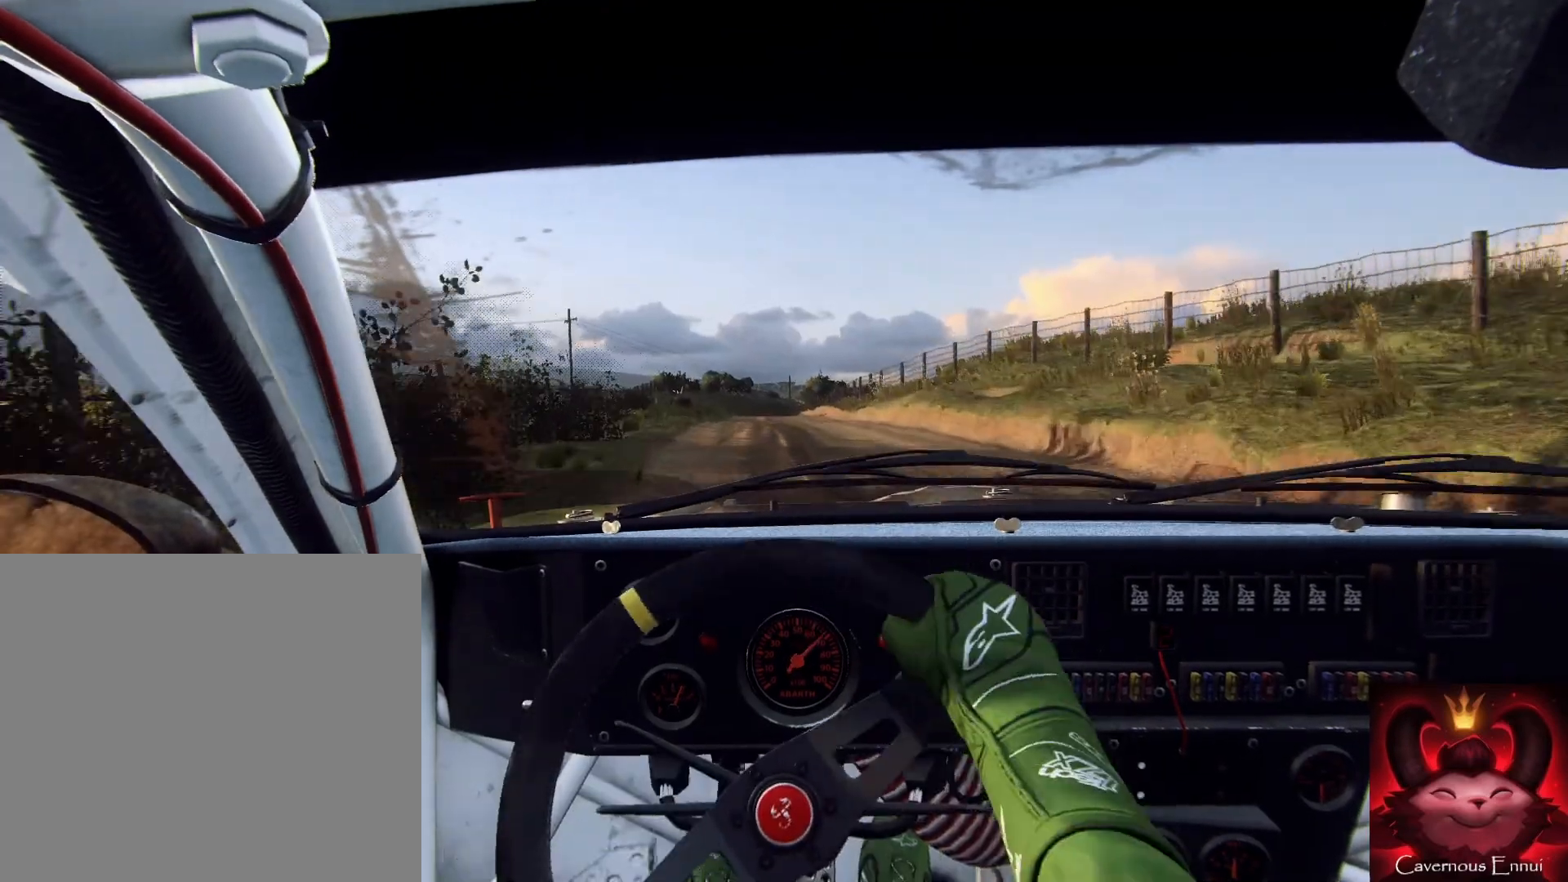
{"buttons": [], "left_stick": "center", "right_stick": "up", "events": [[367, "left_stick", "right"], [433, "left_stick", "center"]]}
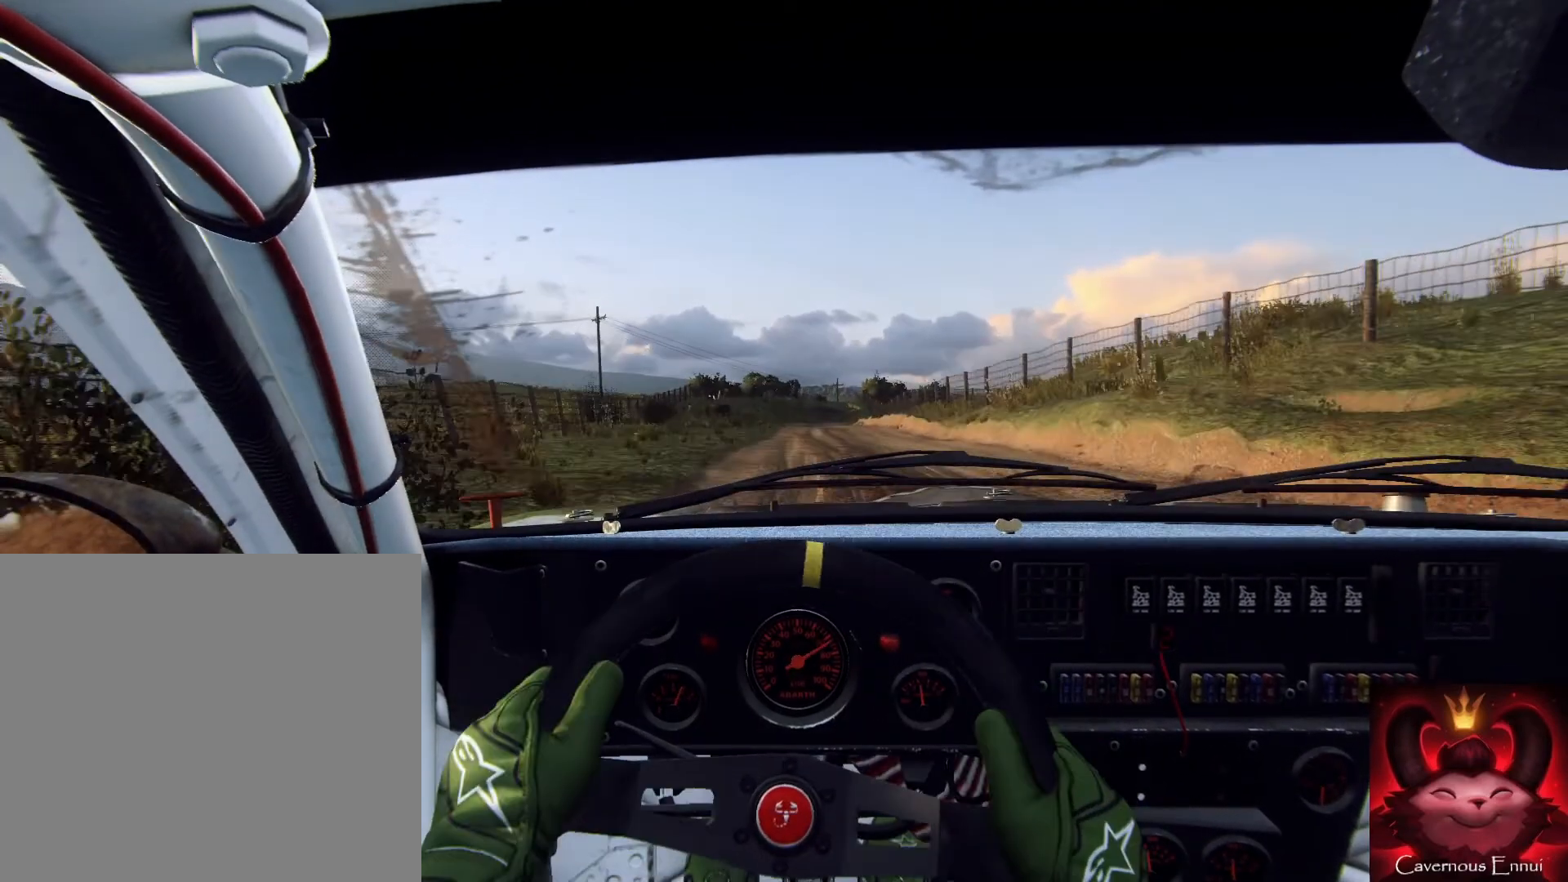
{"buttons": [], "left_stick": "center", "right_stick": "up", "events": [[133, "left_stick", "right"], [200, "R1", "down"], [267, "R1", "up"], [333, "left_stick", "center"]]}
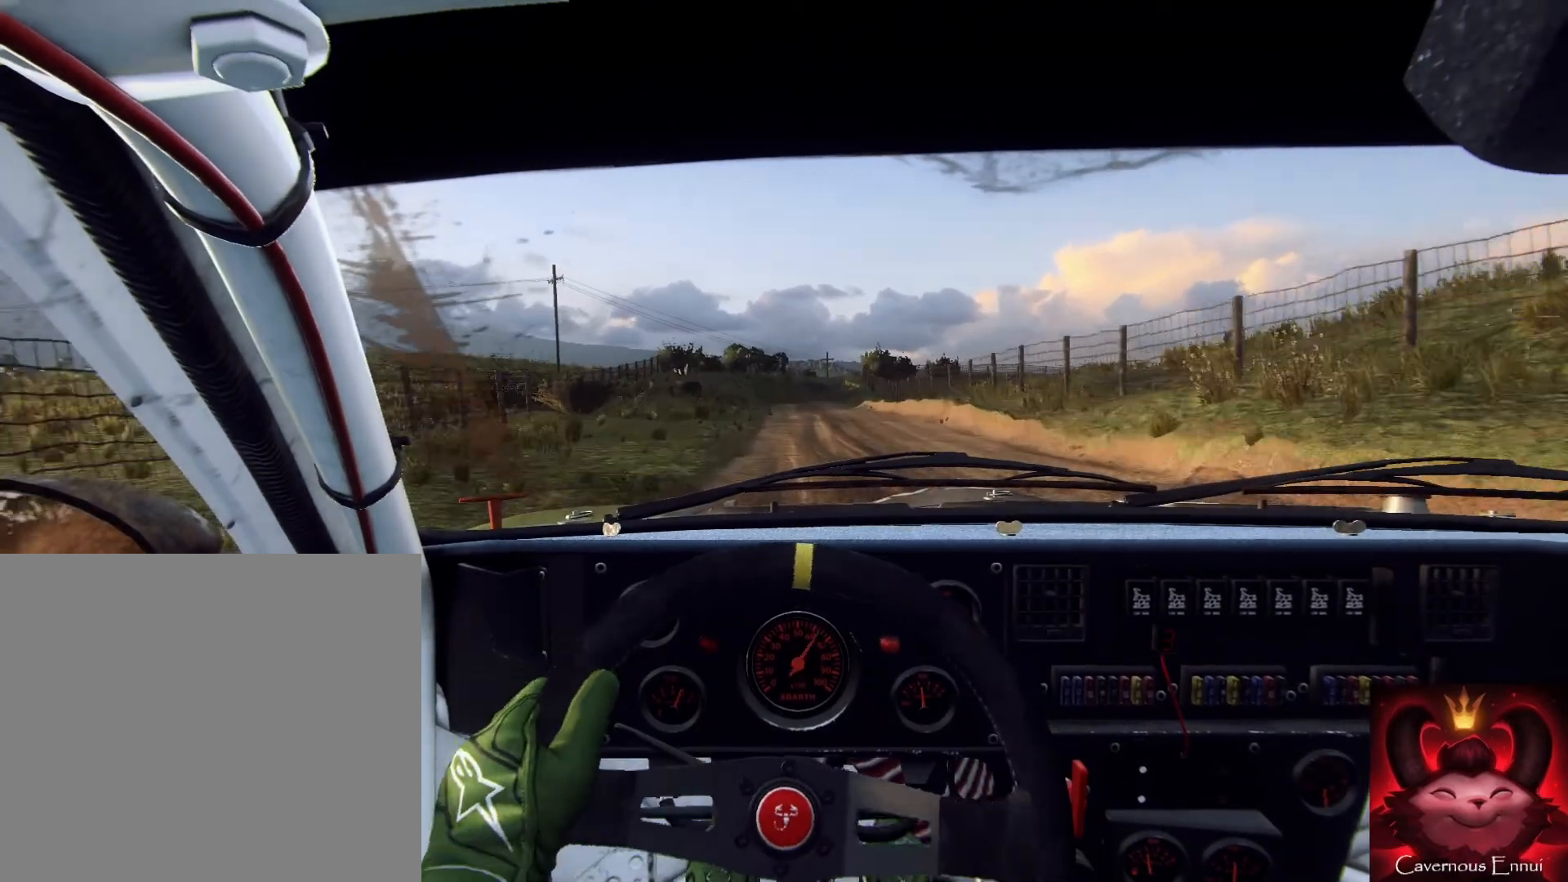
{"buttons": [], "left_stick": "center", "right_stick": "up", "events": []}
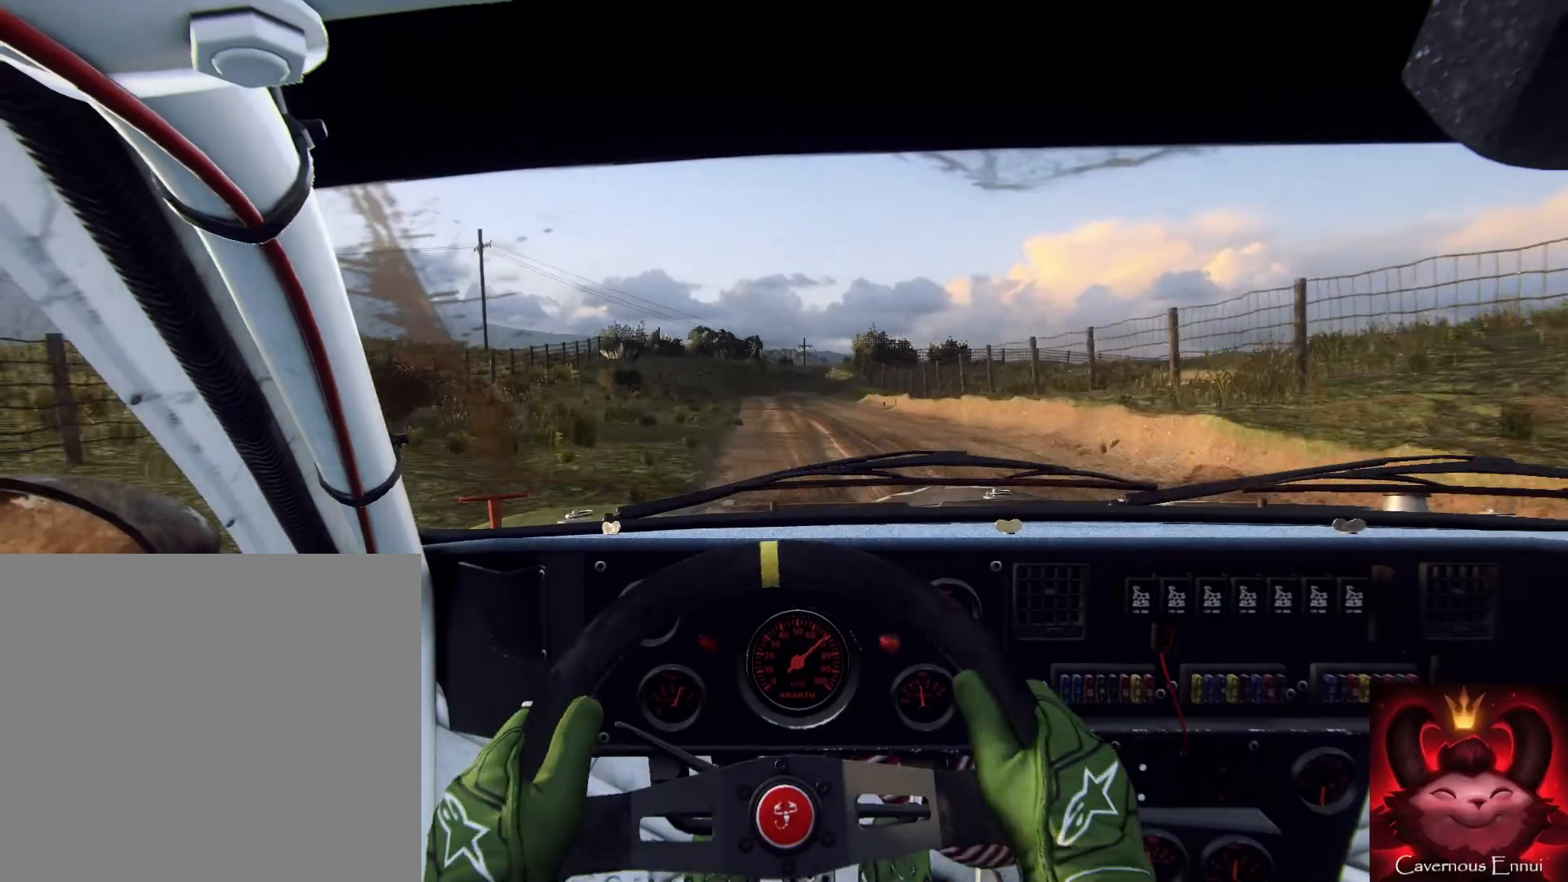
{"buttons": [], "left_stick": "right", "right_stick": "up", "events": [[67, "left_stick", "left"], [167, "left_stick", "down"], [400, "left_stick", "right"]]}
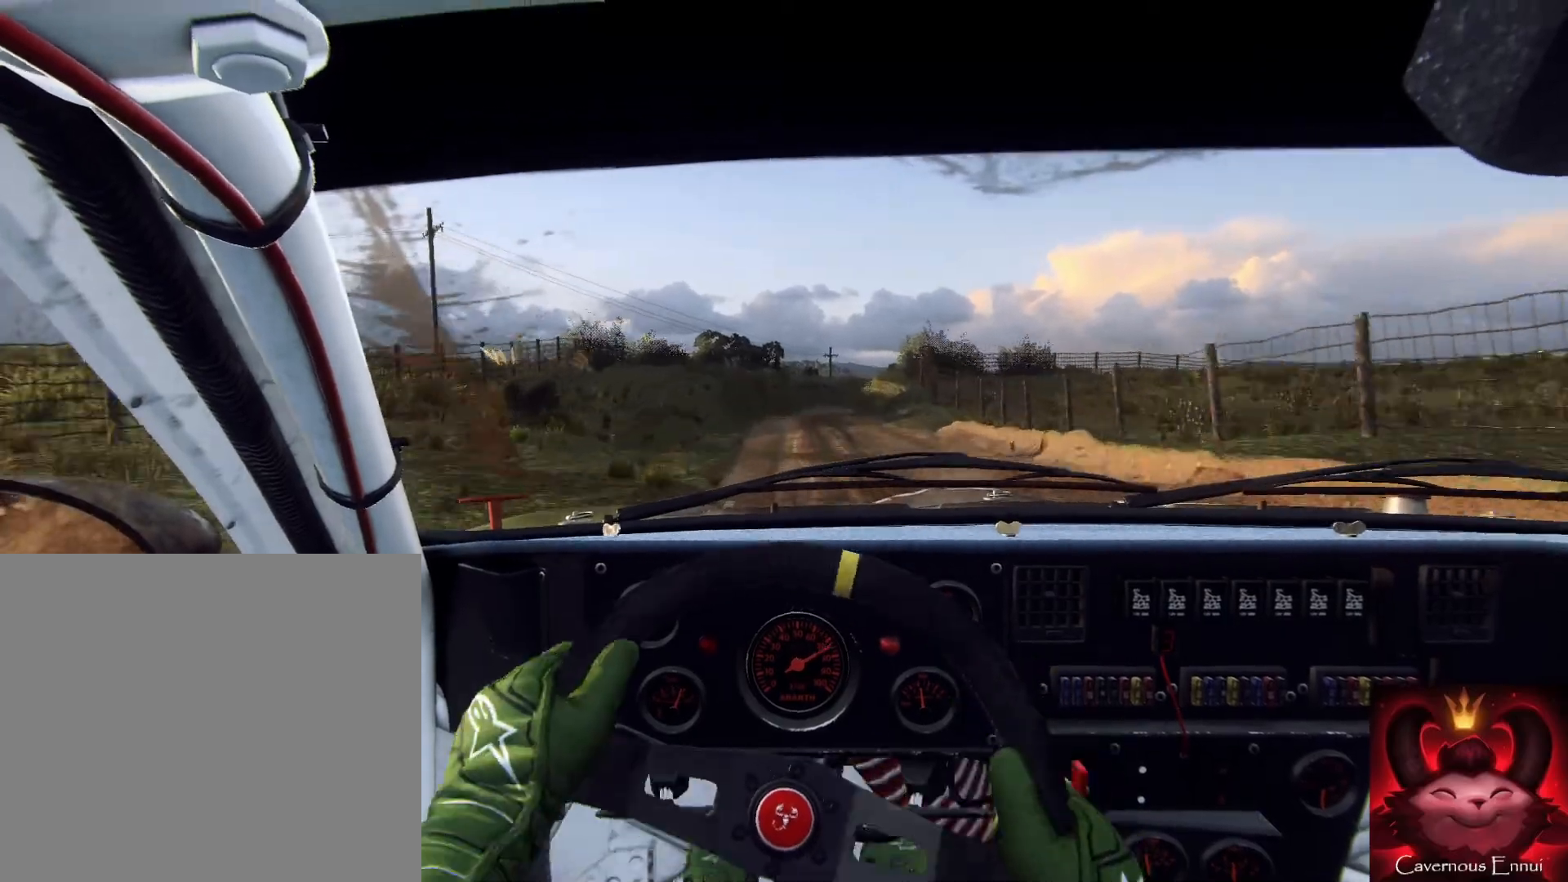
{"buttons": [], "left_stick": "down", "right_stick": "up", "events": [[100, "left_stick", "down"], [167, "R1", "down"], [300, "R1", "up"], [300, "left_stick", "right"], [433, "left_stick", "down"]]}